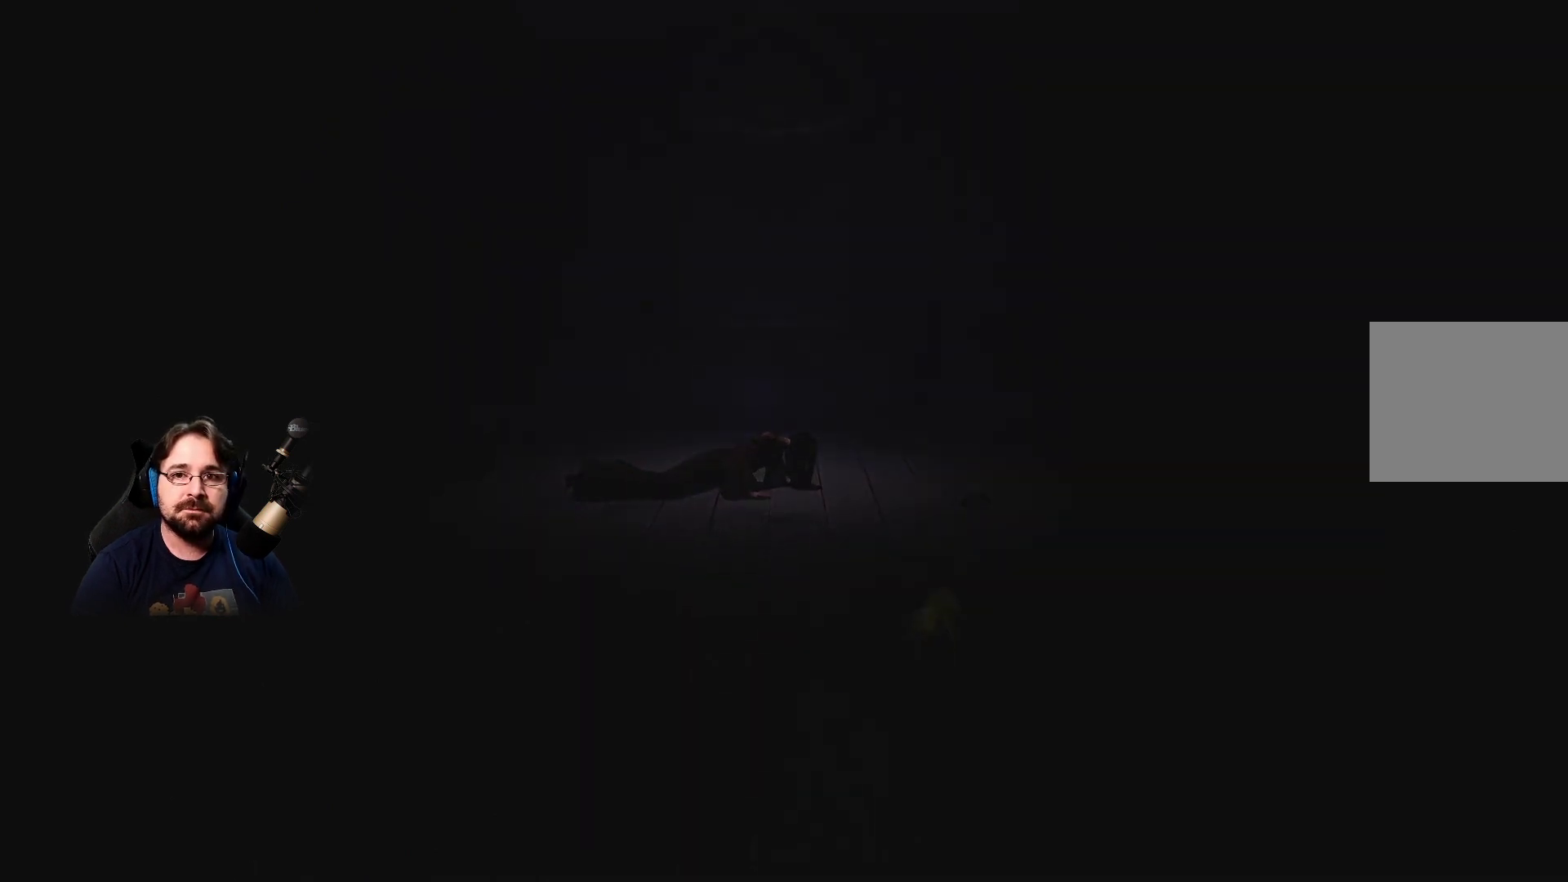
Gameplay with a controller (PlayStation layout); each line is a JSON object with the inputs held at the frame after it. "events" lists button and stick changes between this image and that frame as [ms after this image, input, new state], when the widget could be followed in between.
{"buttons": [], "left_stick": "up", "right_stick": "center", "events": []}
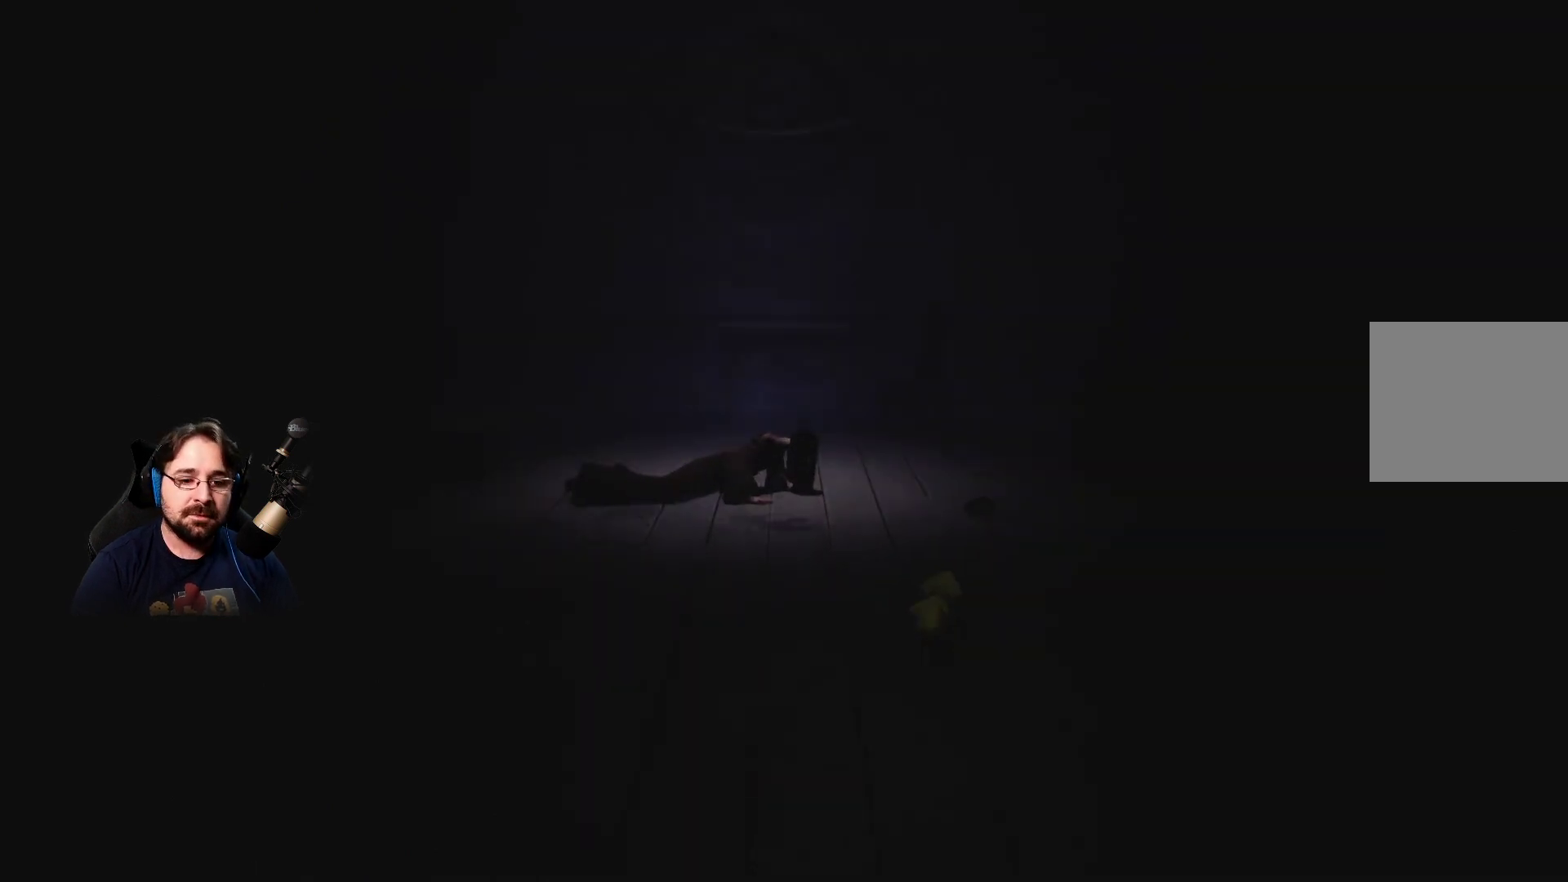
{"buttons": [], "left_stick": "up", "right_stick": "center", "events": []}
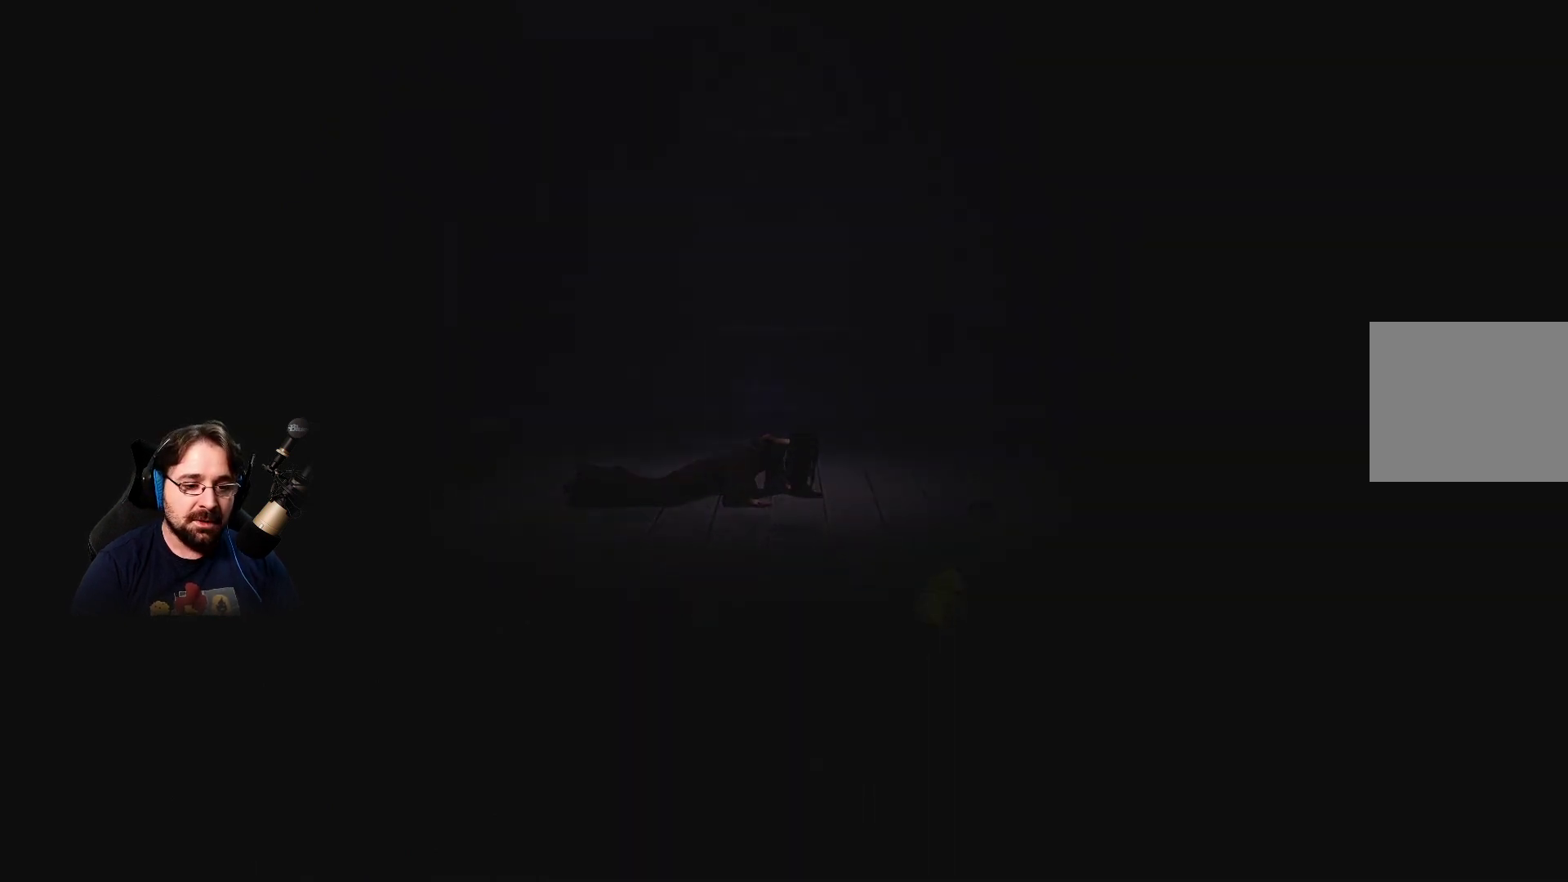
{"buttons": [], "left_stick": "up", "right_stick": "center", "events": []}
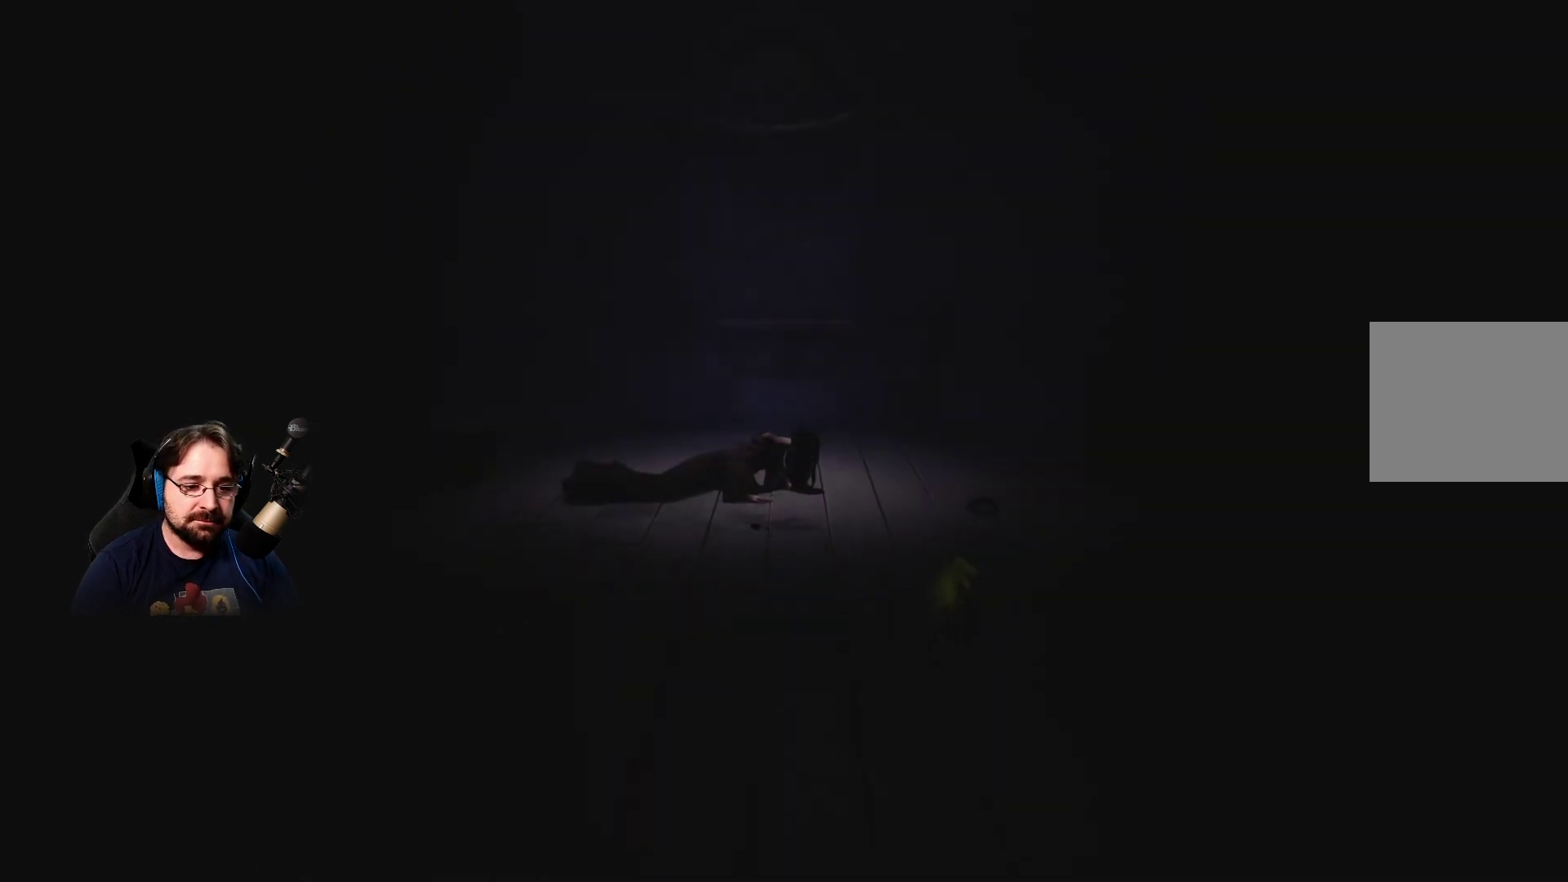
{"buttons": [], "left_stick": "up", "right_stick": "center", "events": []}
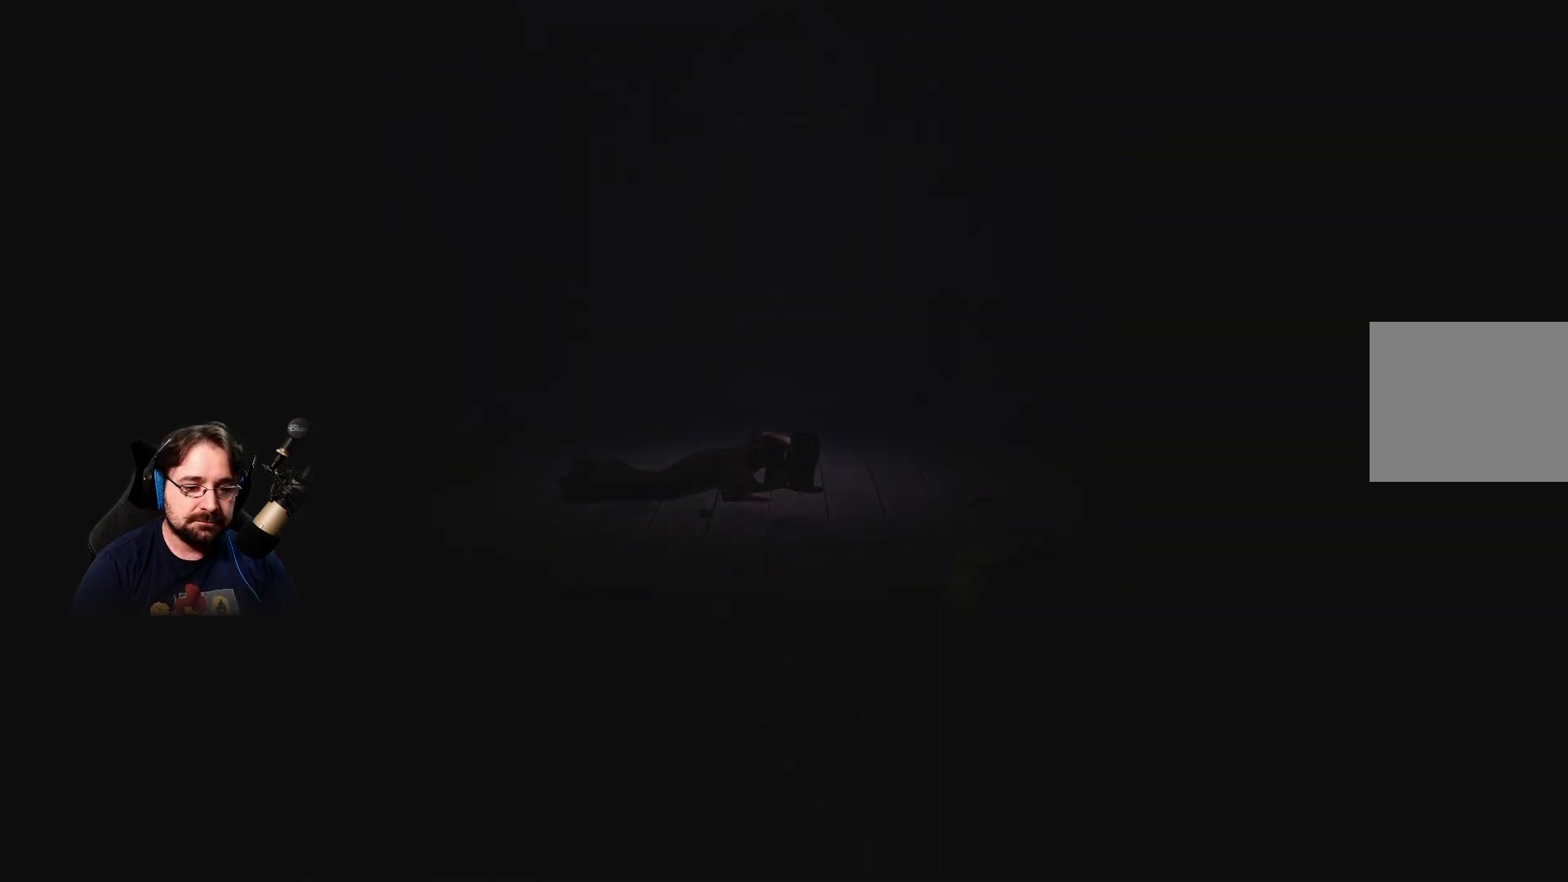
{"buttons": [], "left_stick": "up", "right_stick": "center", "events": []}
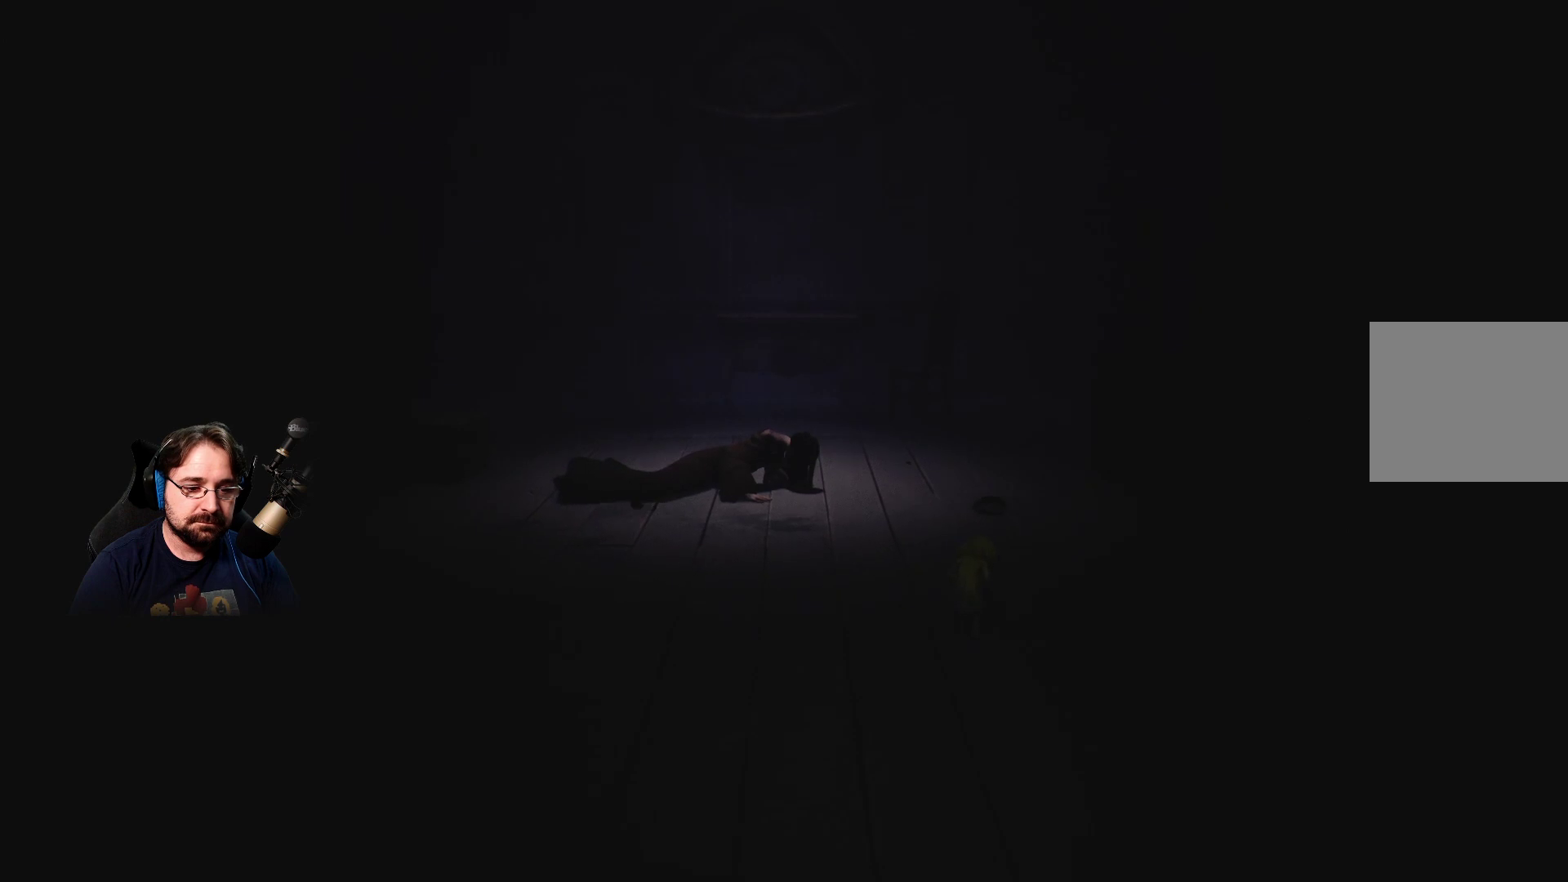
{"buttons": [], "left_stick": "up", "right_stick": "center", "events": []}
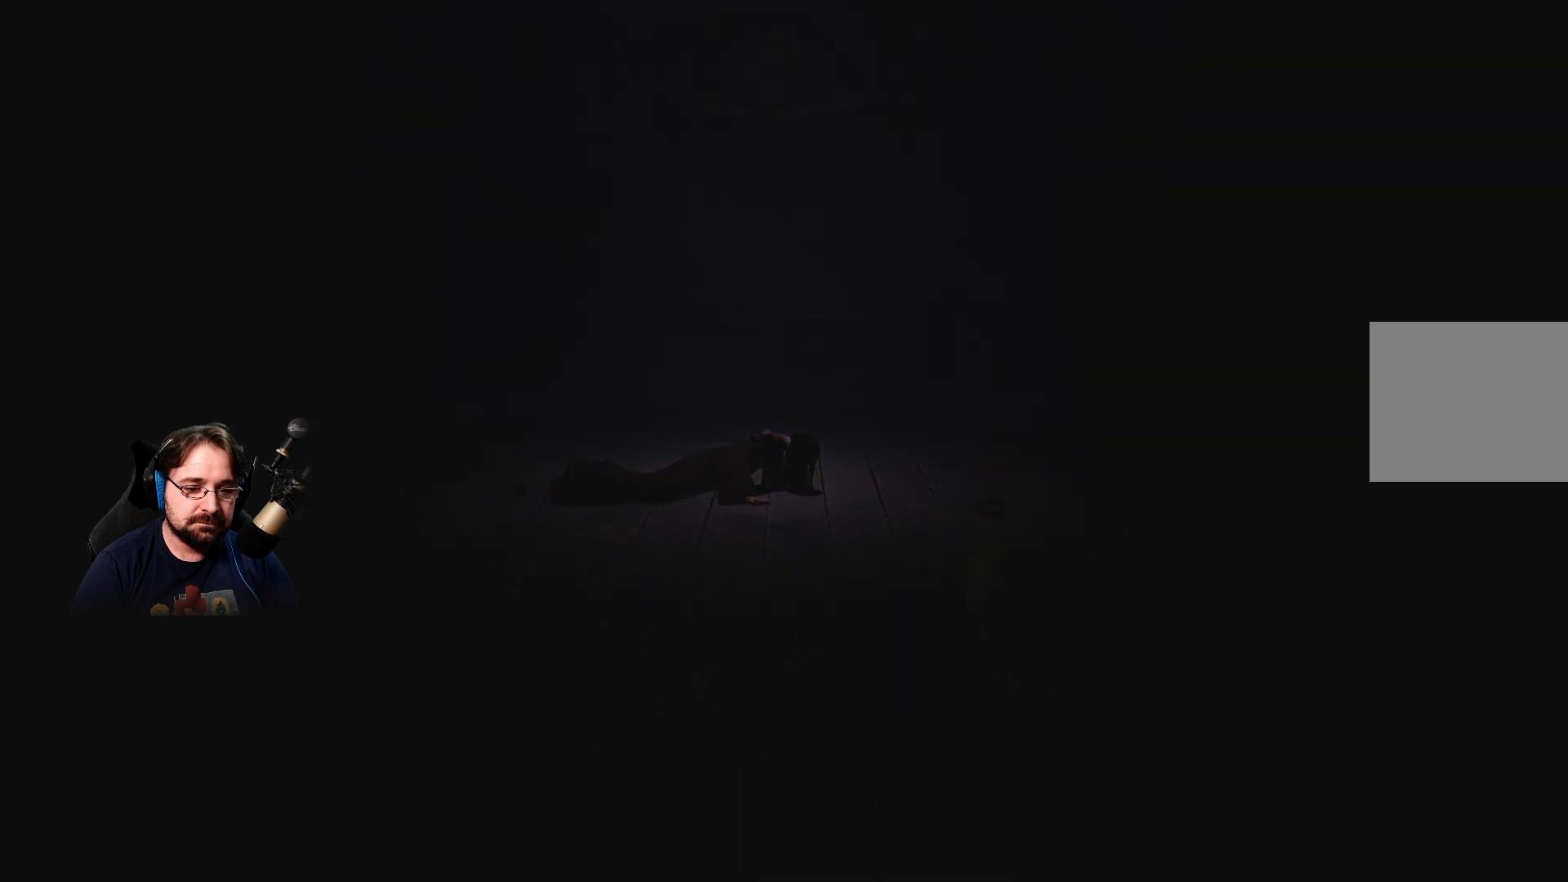
{"buttons": [], "left_stick": "up", "right_stick": "center", "events": []}
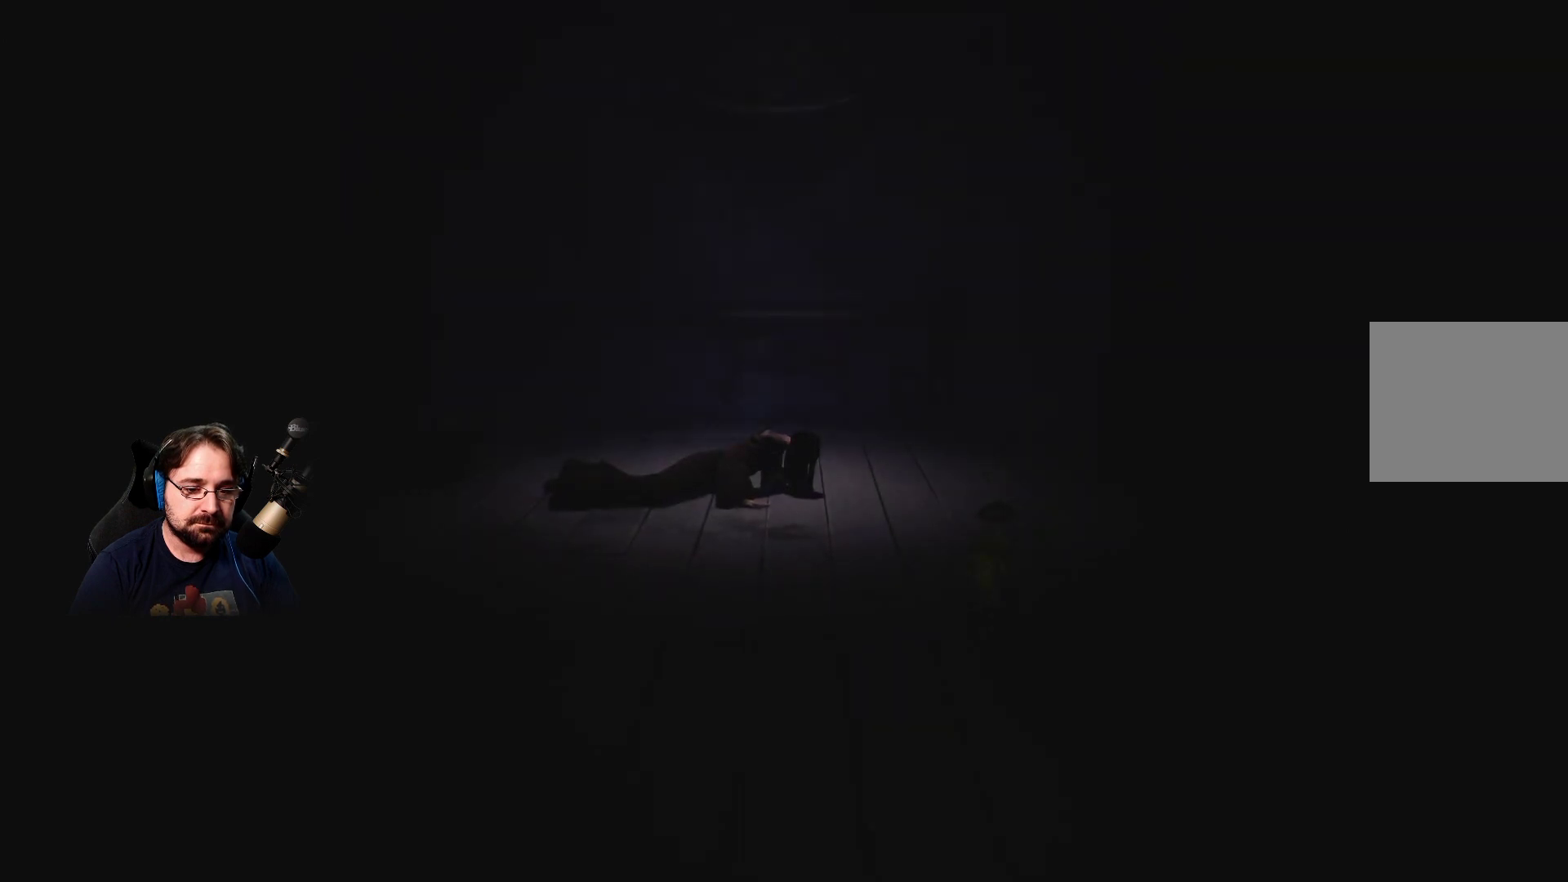
{"buttons": [], "left_stick": "up", "right_stick": "center", "events": []}
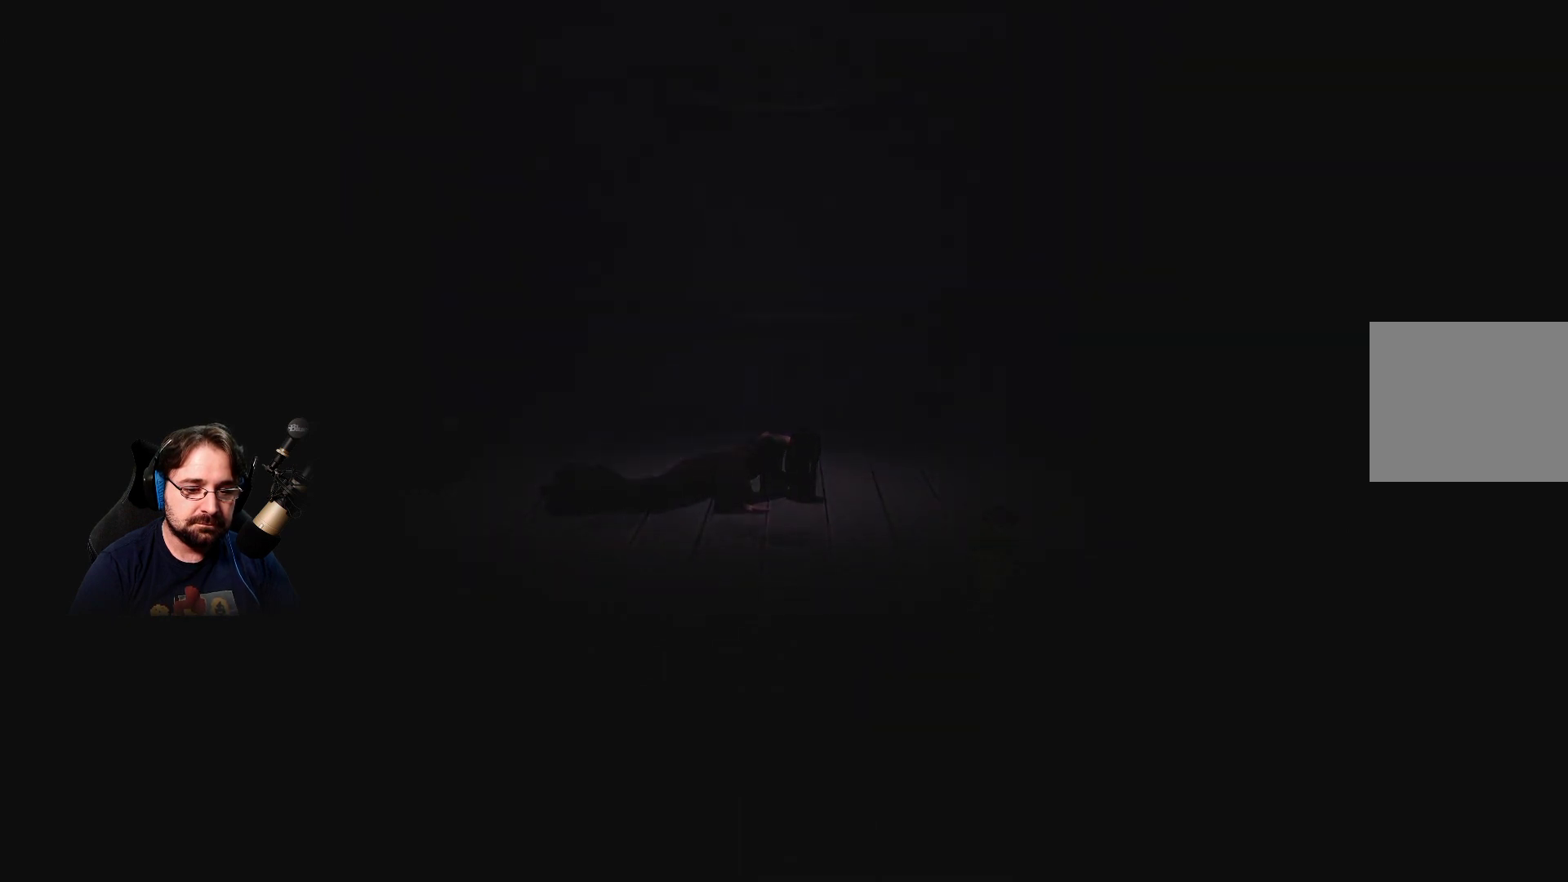
{"buttons": [], "left_stick": "up", "right_stick": "center", "events": []}
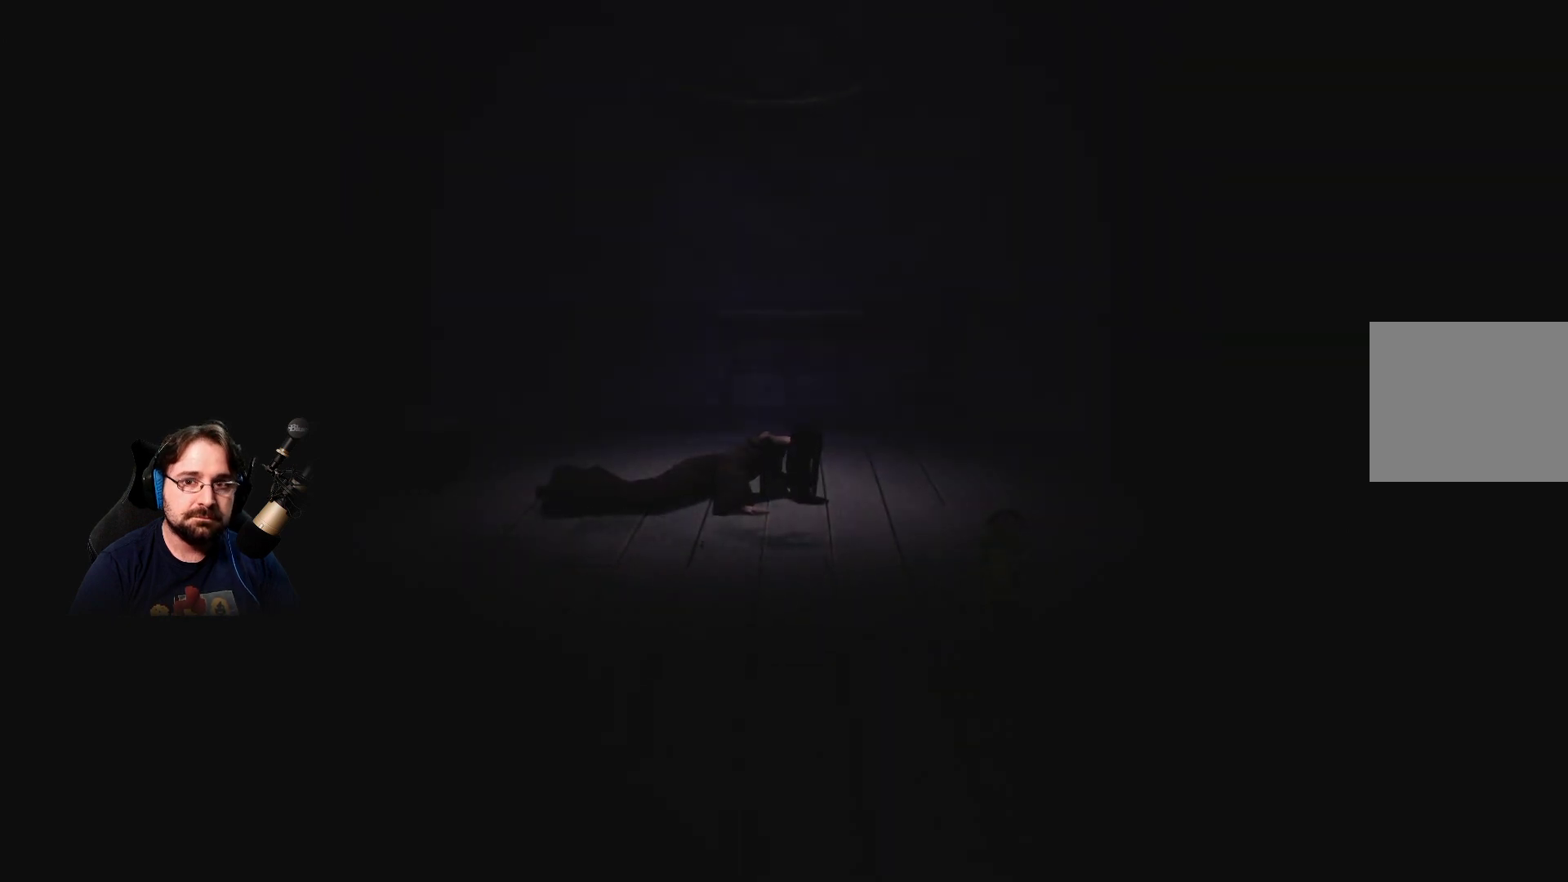
{"buttons": [], "left_stick": "up", "right_stick": "center", "events": []}
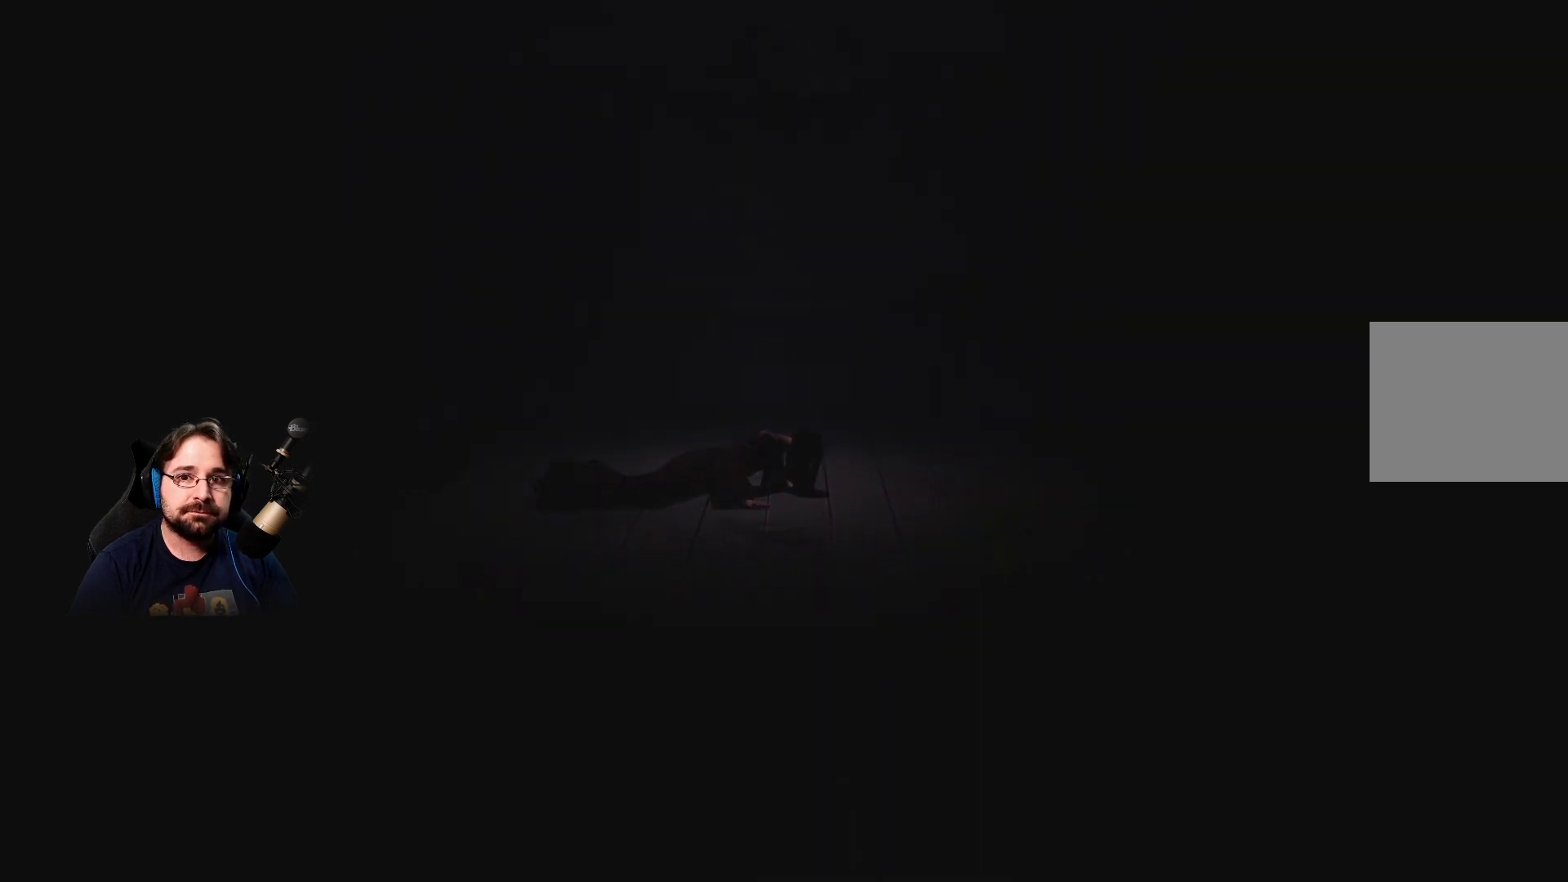
{"buttons": [], "left_stick": "up", "right_stick": "center", "events": []}
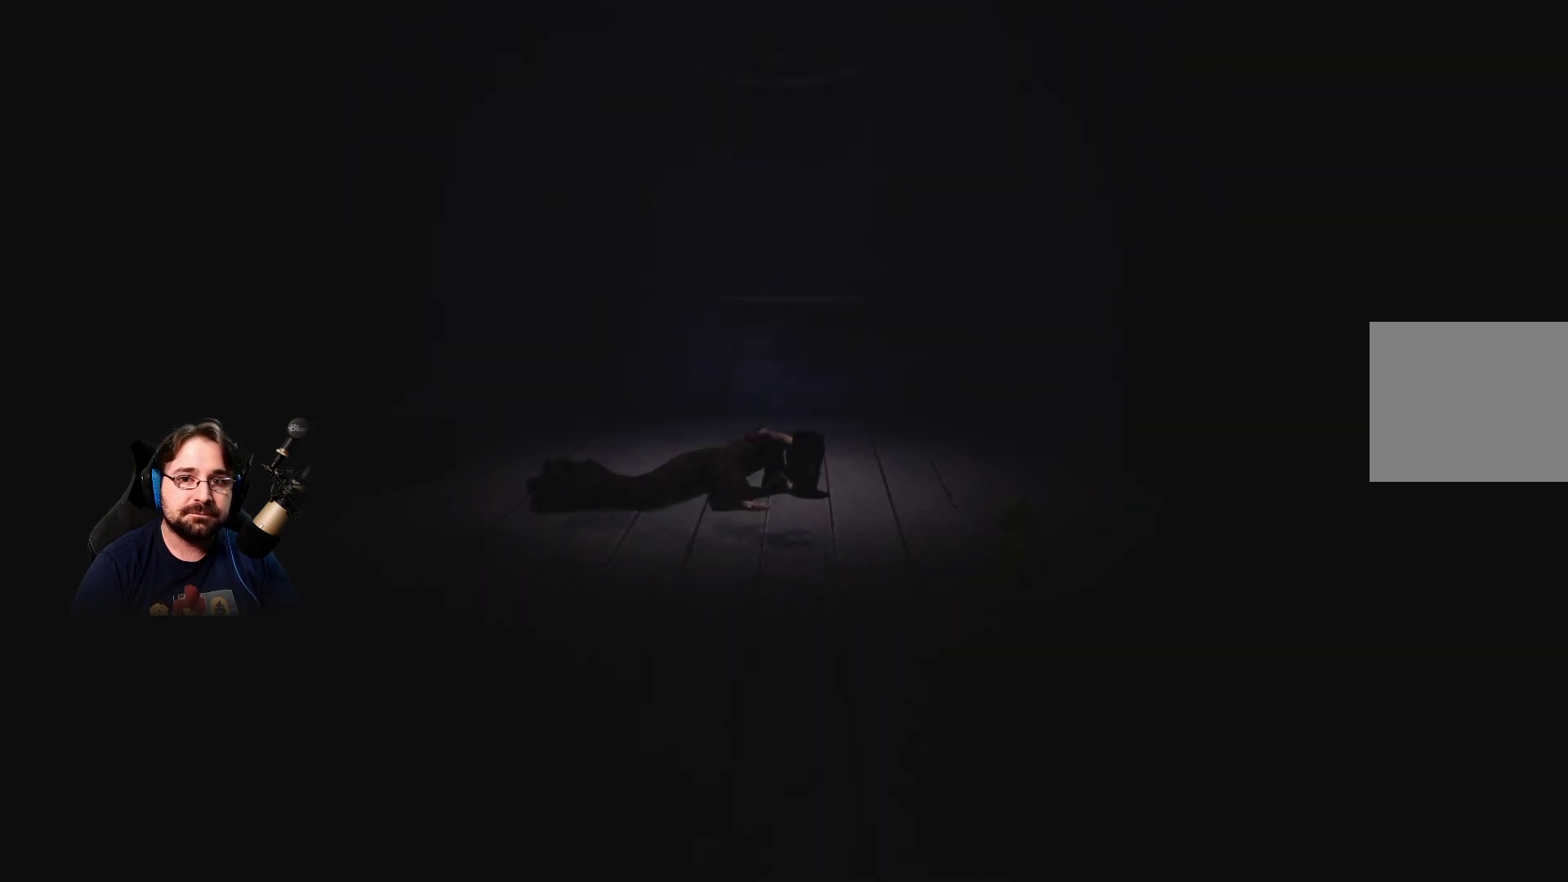
{"buttons": [], "left_stick": "up", "right_stick": "center", "events": []}
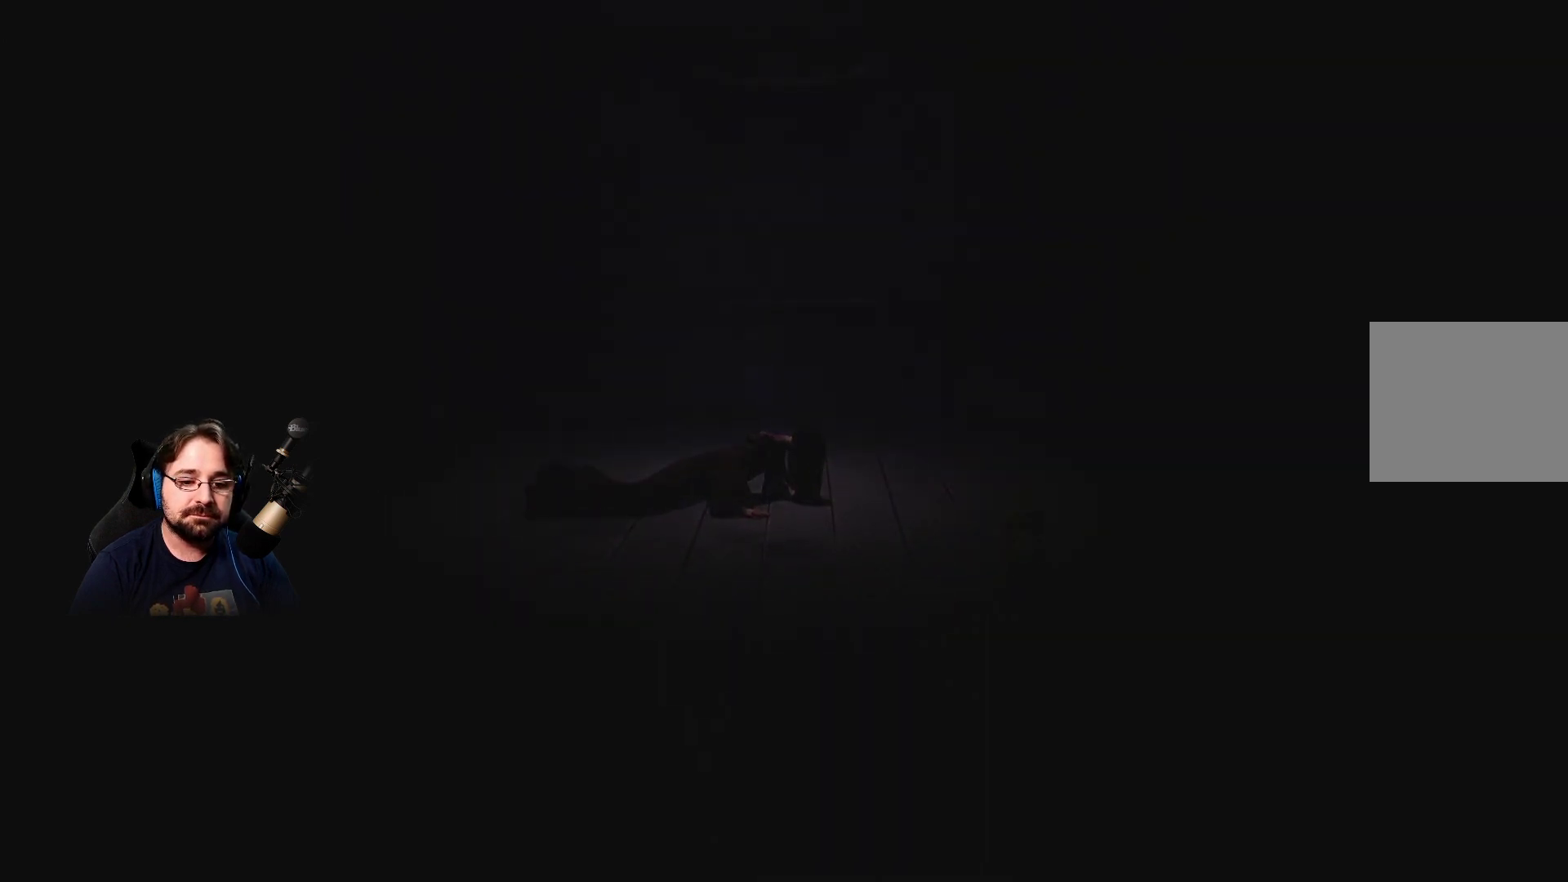
{"buttons": [], "left_stick": "up", "right_stick": "center", "events": []}
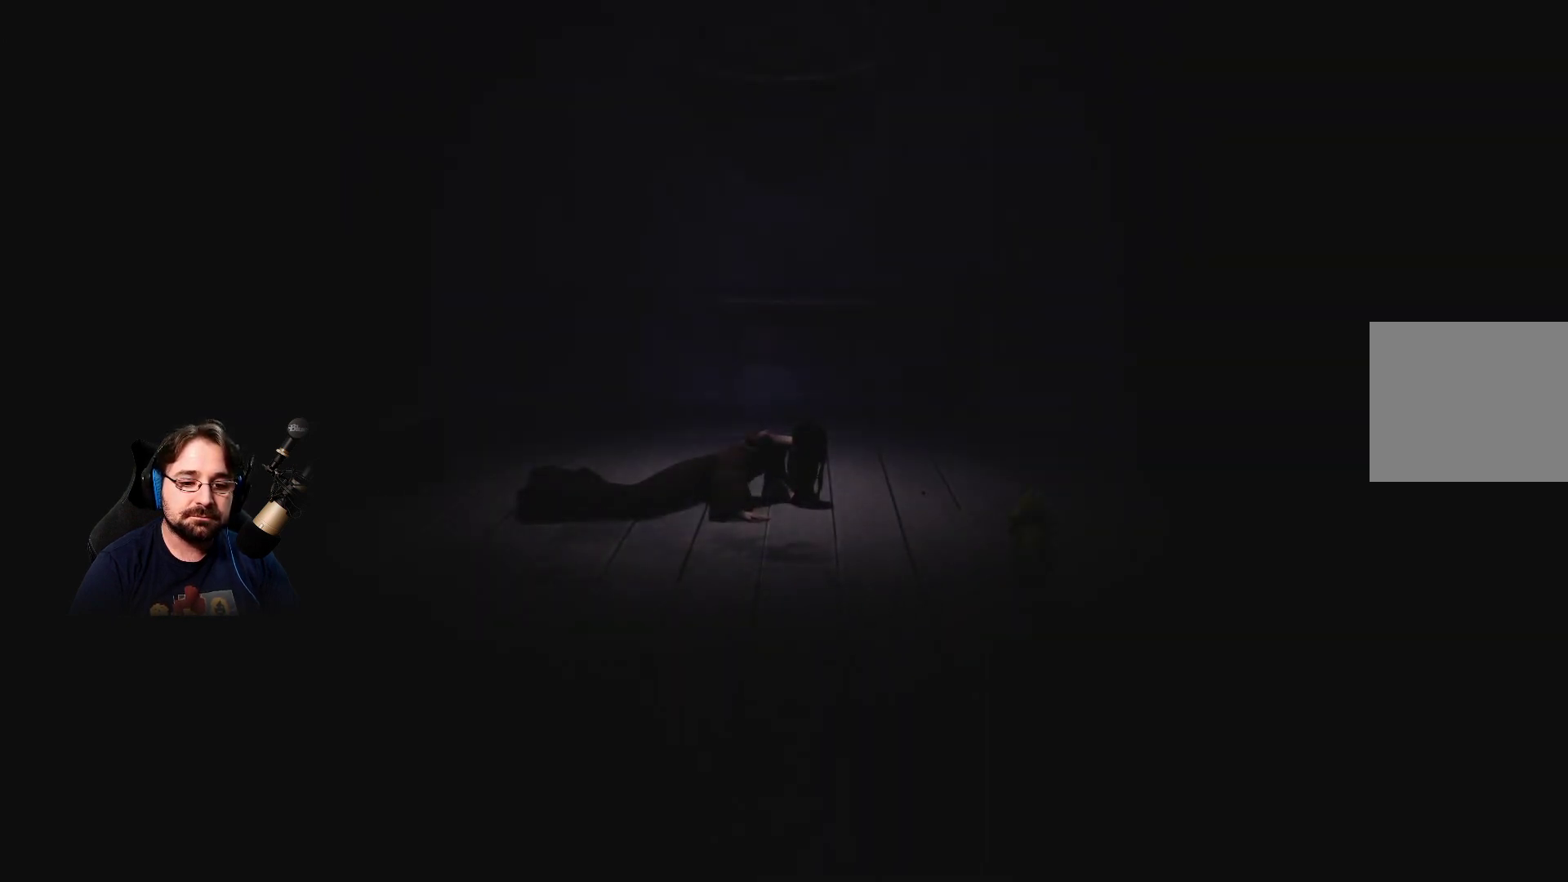
{"buttons": [], "left_stick": "up", "right_stick": "center", "events": []}
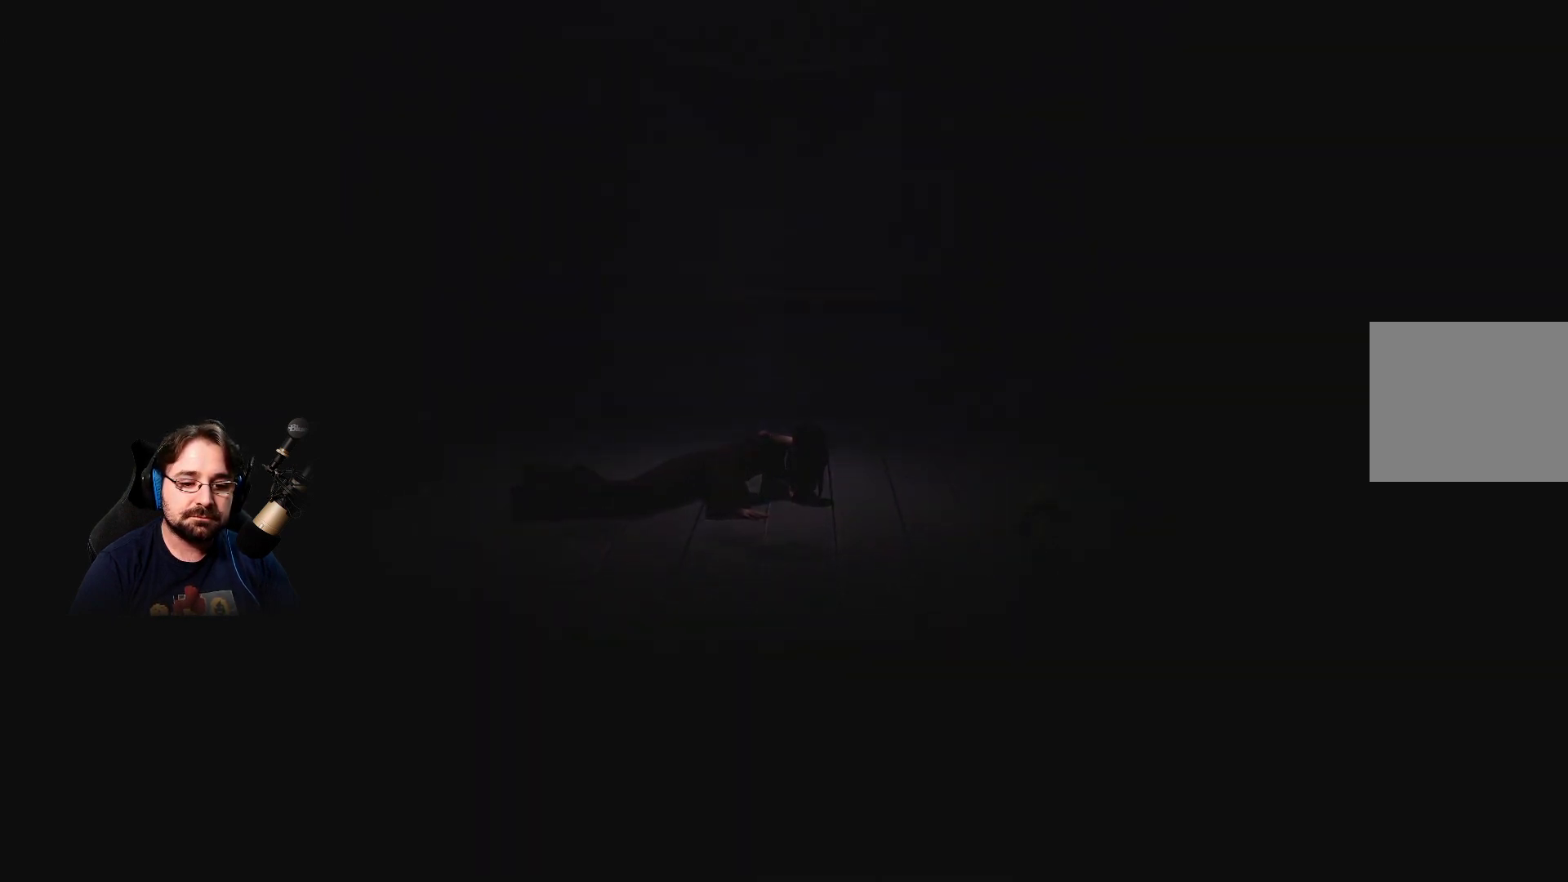
{"buttons": [], "left_stick": "up", "right_stick": "center", "events": []}
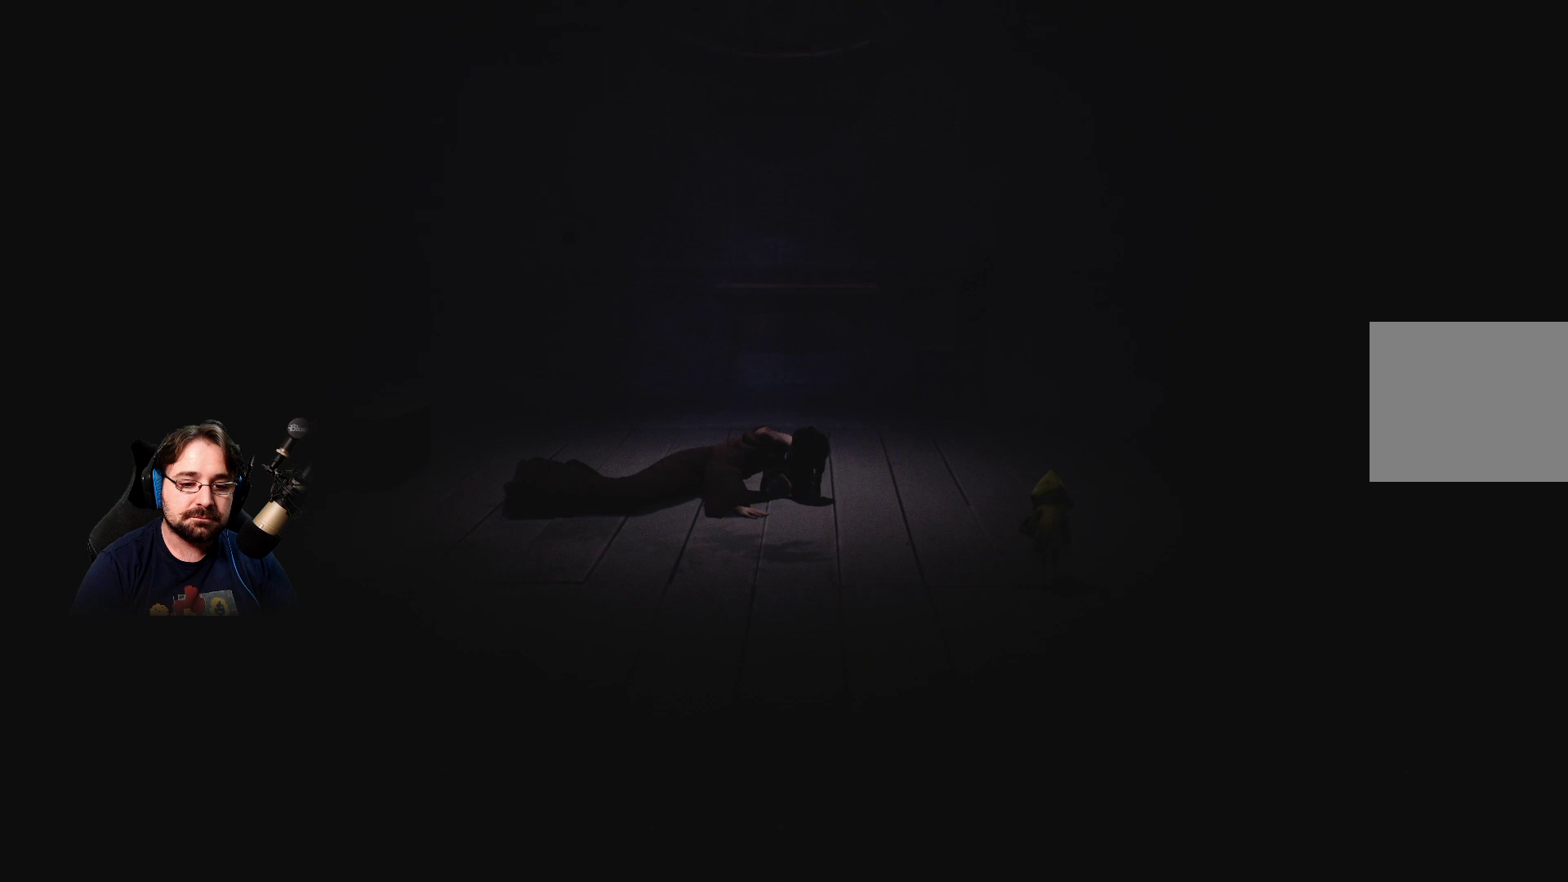
{"buttons": [], "left_stick": "up", "right_stick": "center", "events": []}
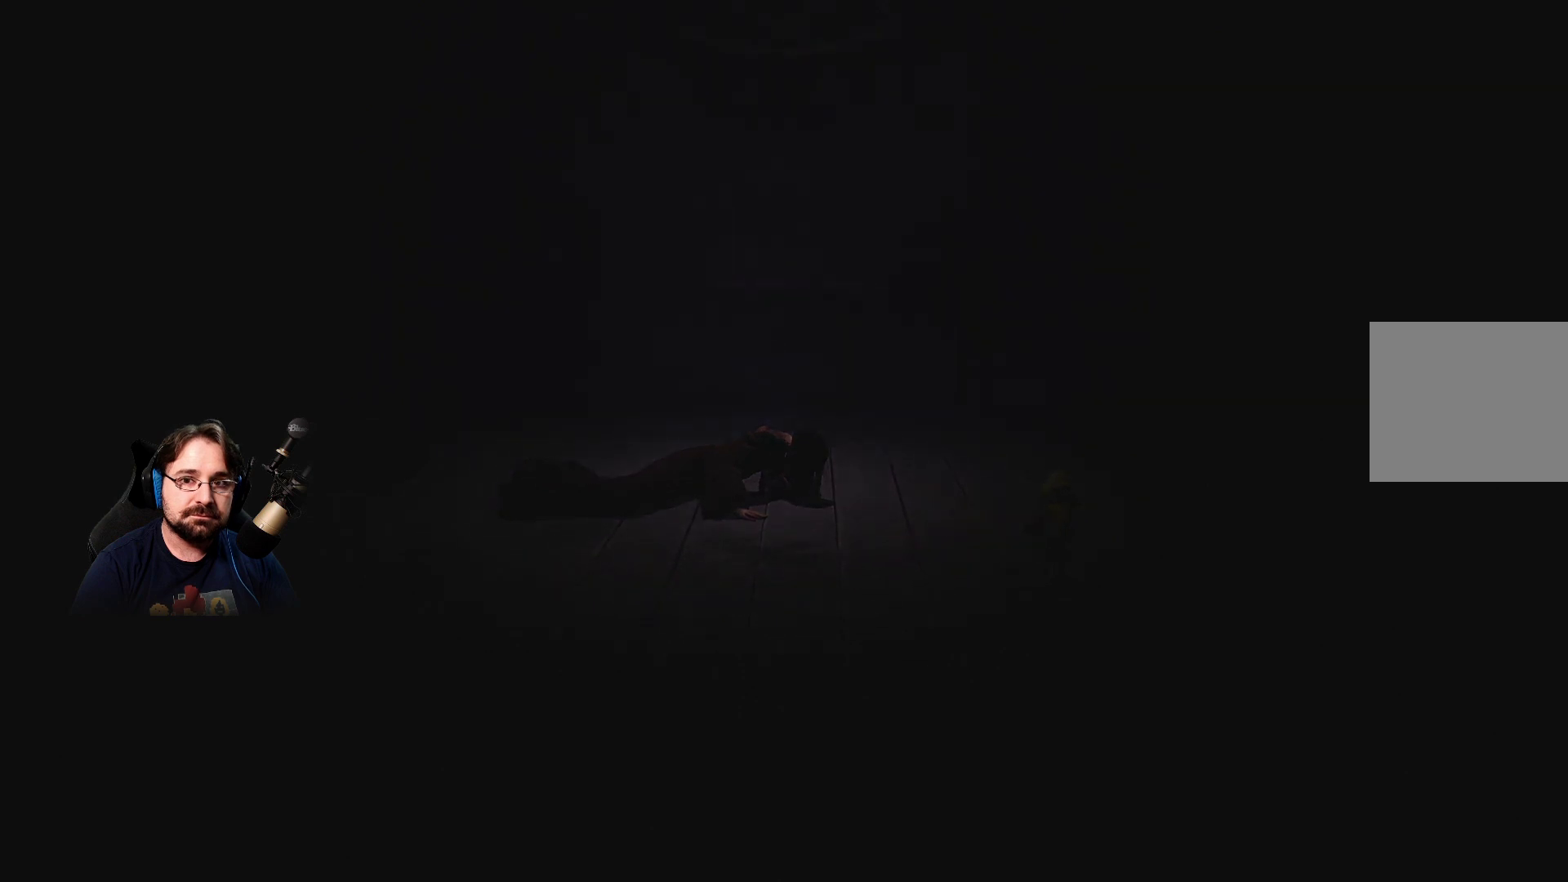
{"buttons": [], "left_stick": "up", "right_stick": "center", "events": []}
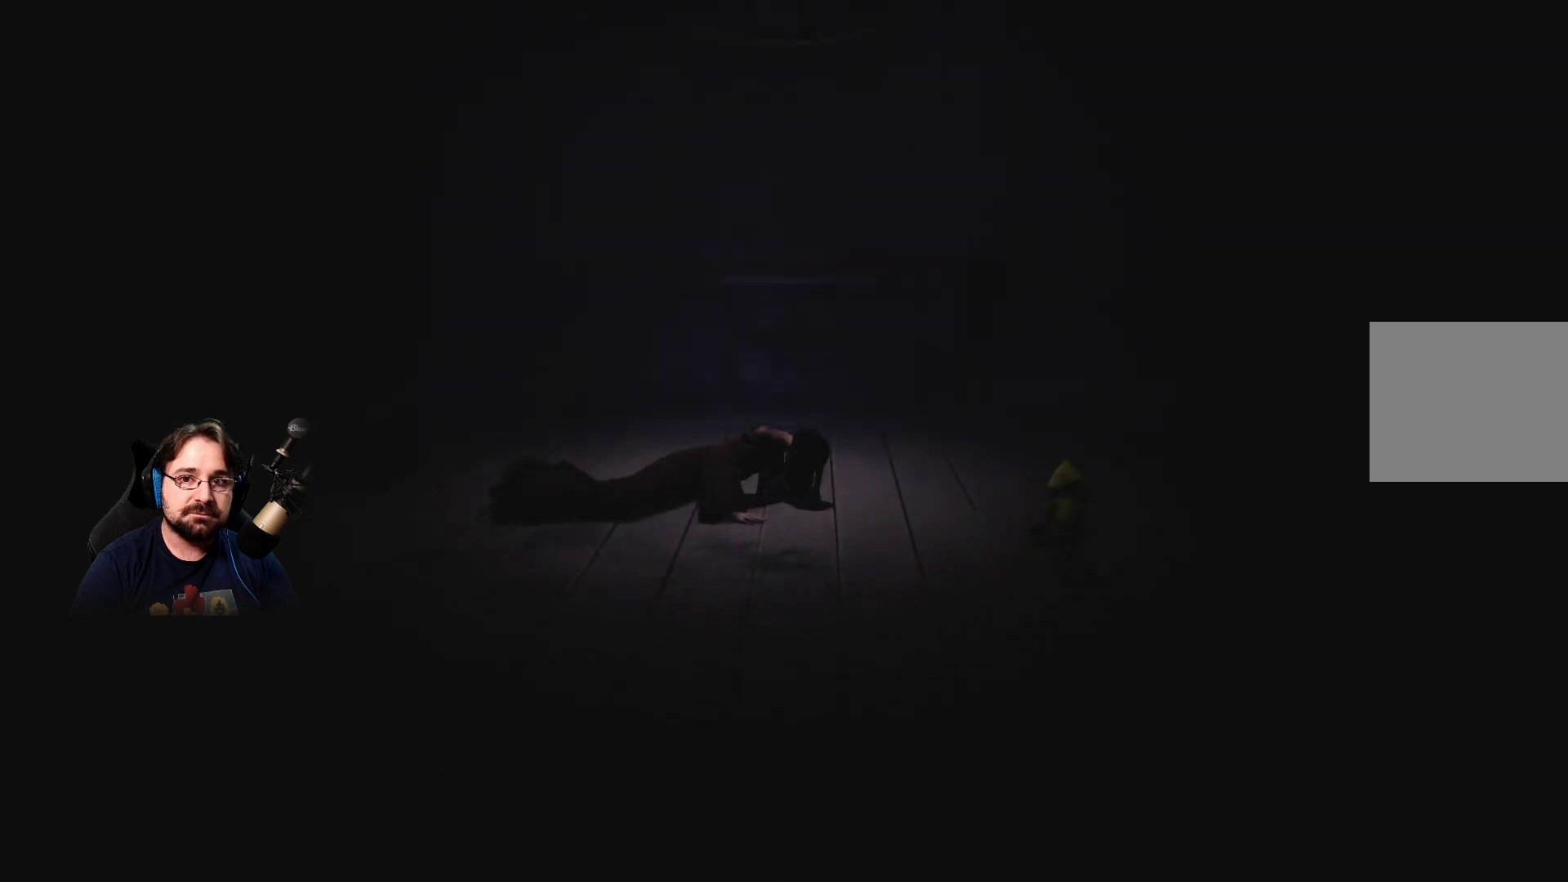
{"buttons": ["R2"], "left_stick": "up", "right_stick": "center", "events": [[367, "R2", "down"]]}
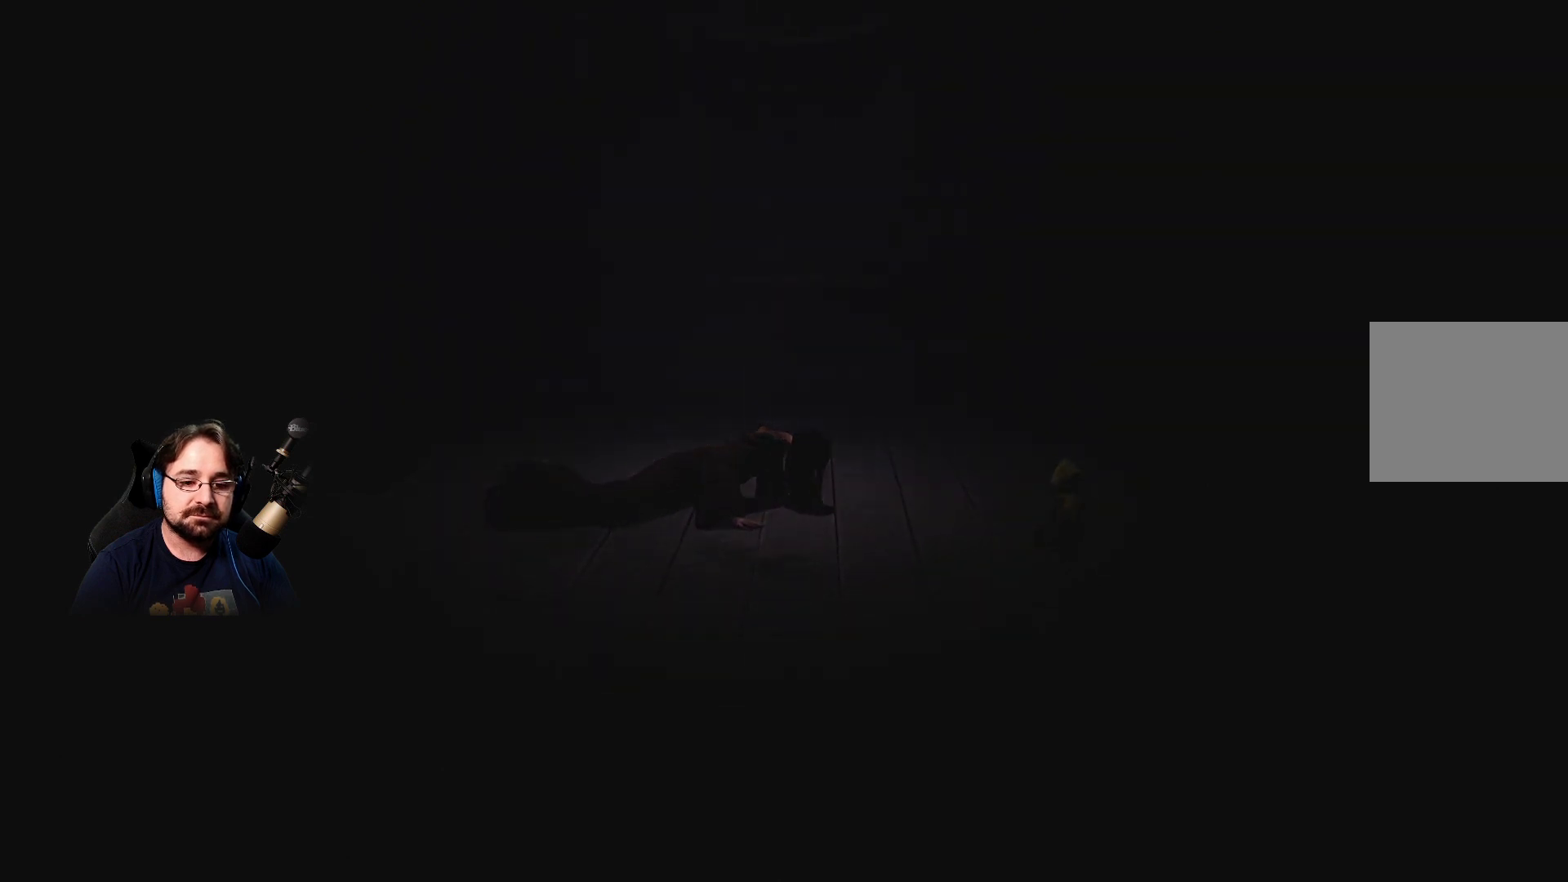
{"buttons": ["R2"], "left_stick": "up", "right_stick": "center", "events": []}
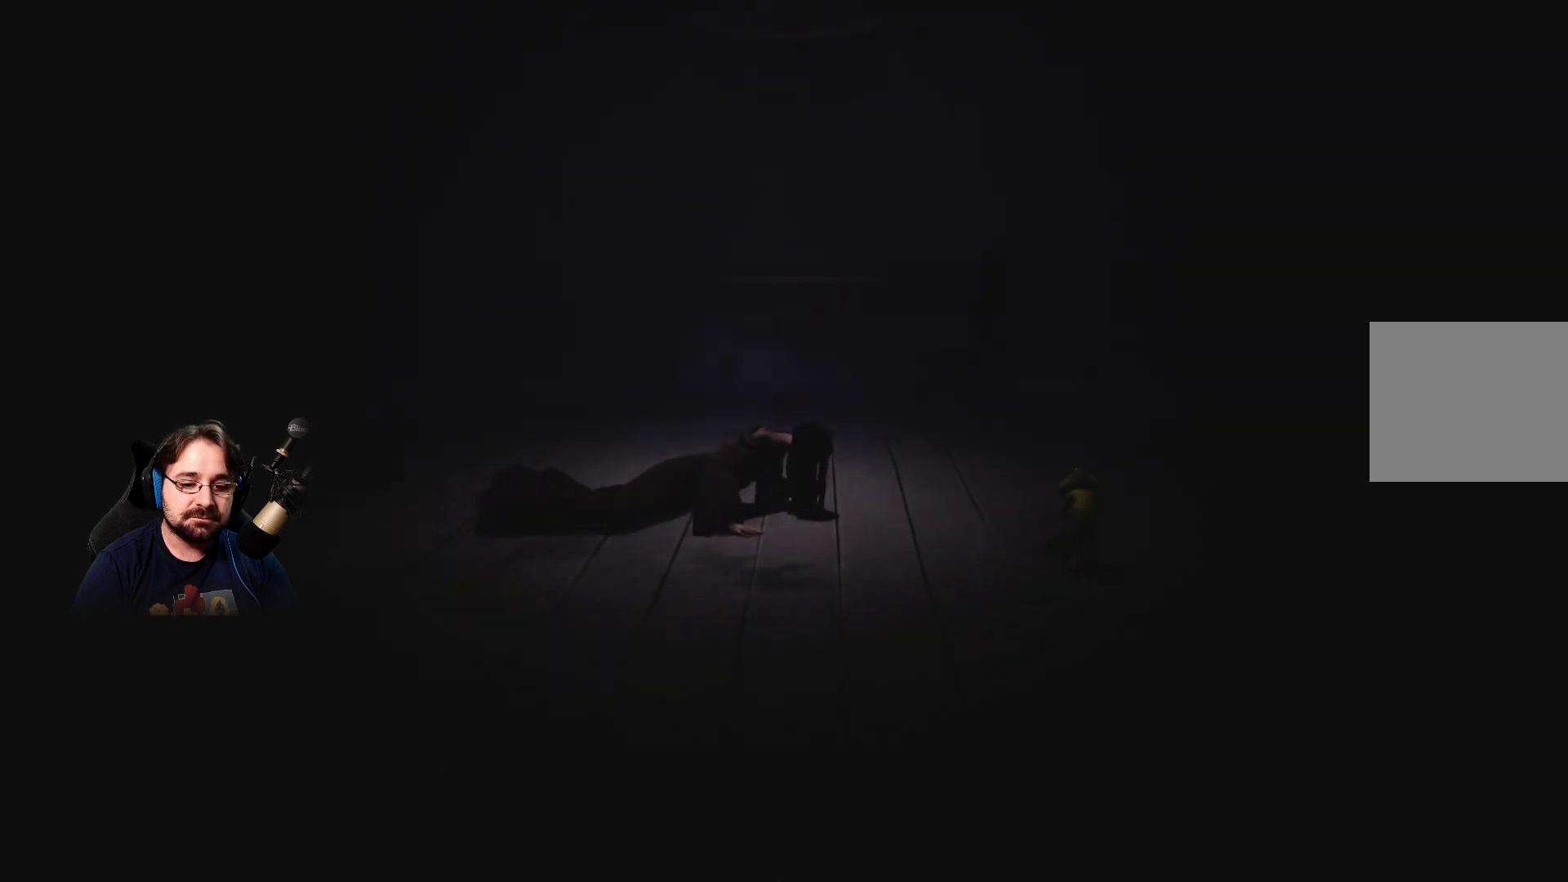
{"buttons": [], "left_stick": "up", "right_stick": "center", "events": [[500, "R2", "up"]]}
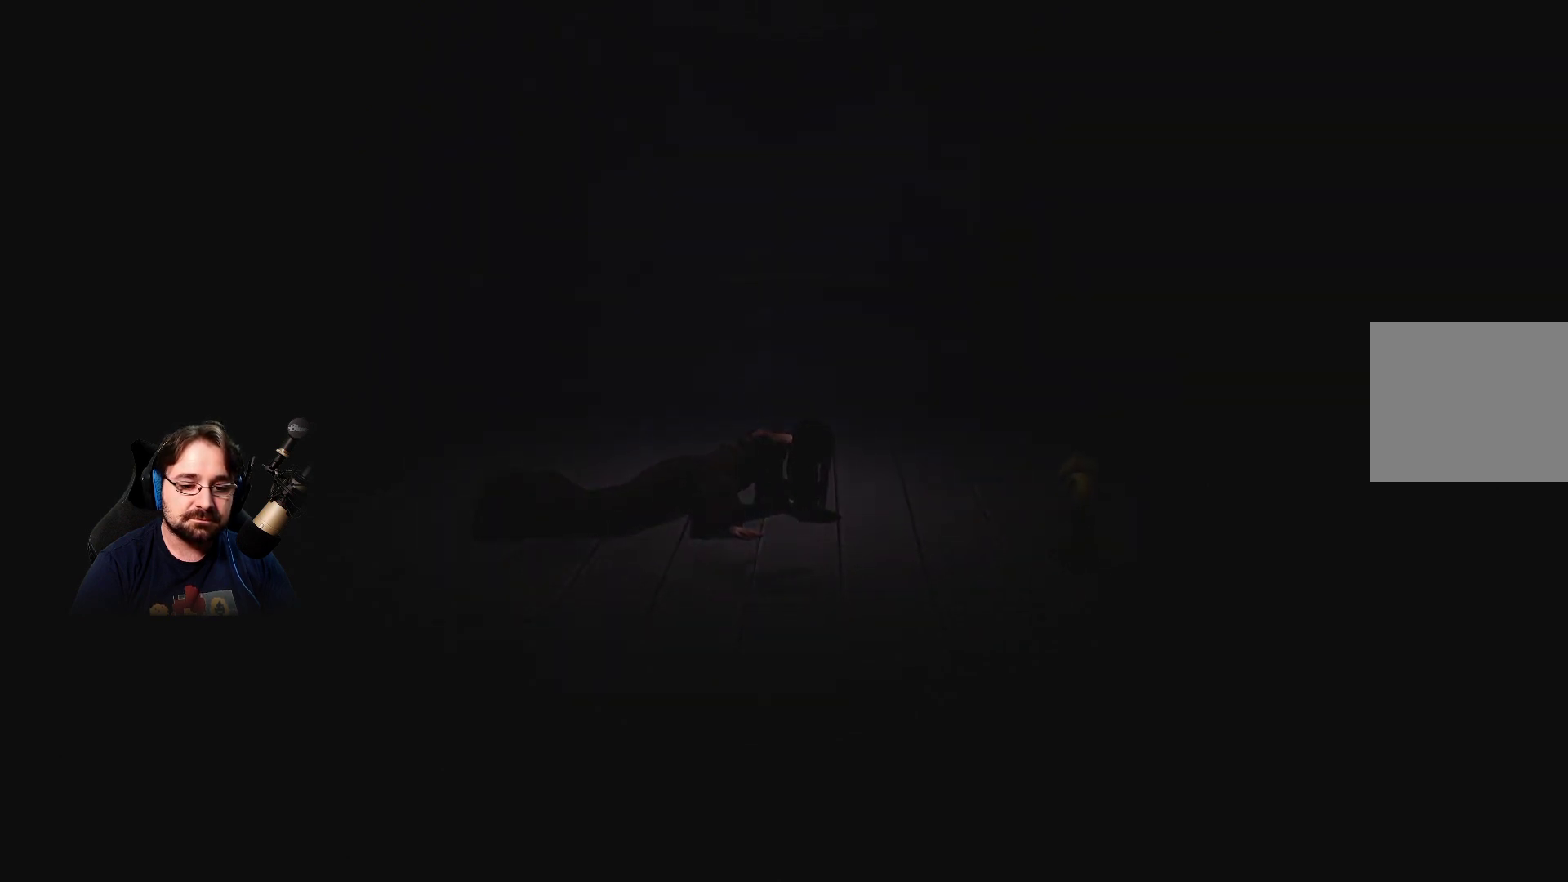
{"buttons": ["R2"], "left_stick": "up", "right_stick": "center", "events": [[67, "R2", "down"]]}
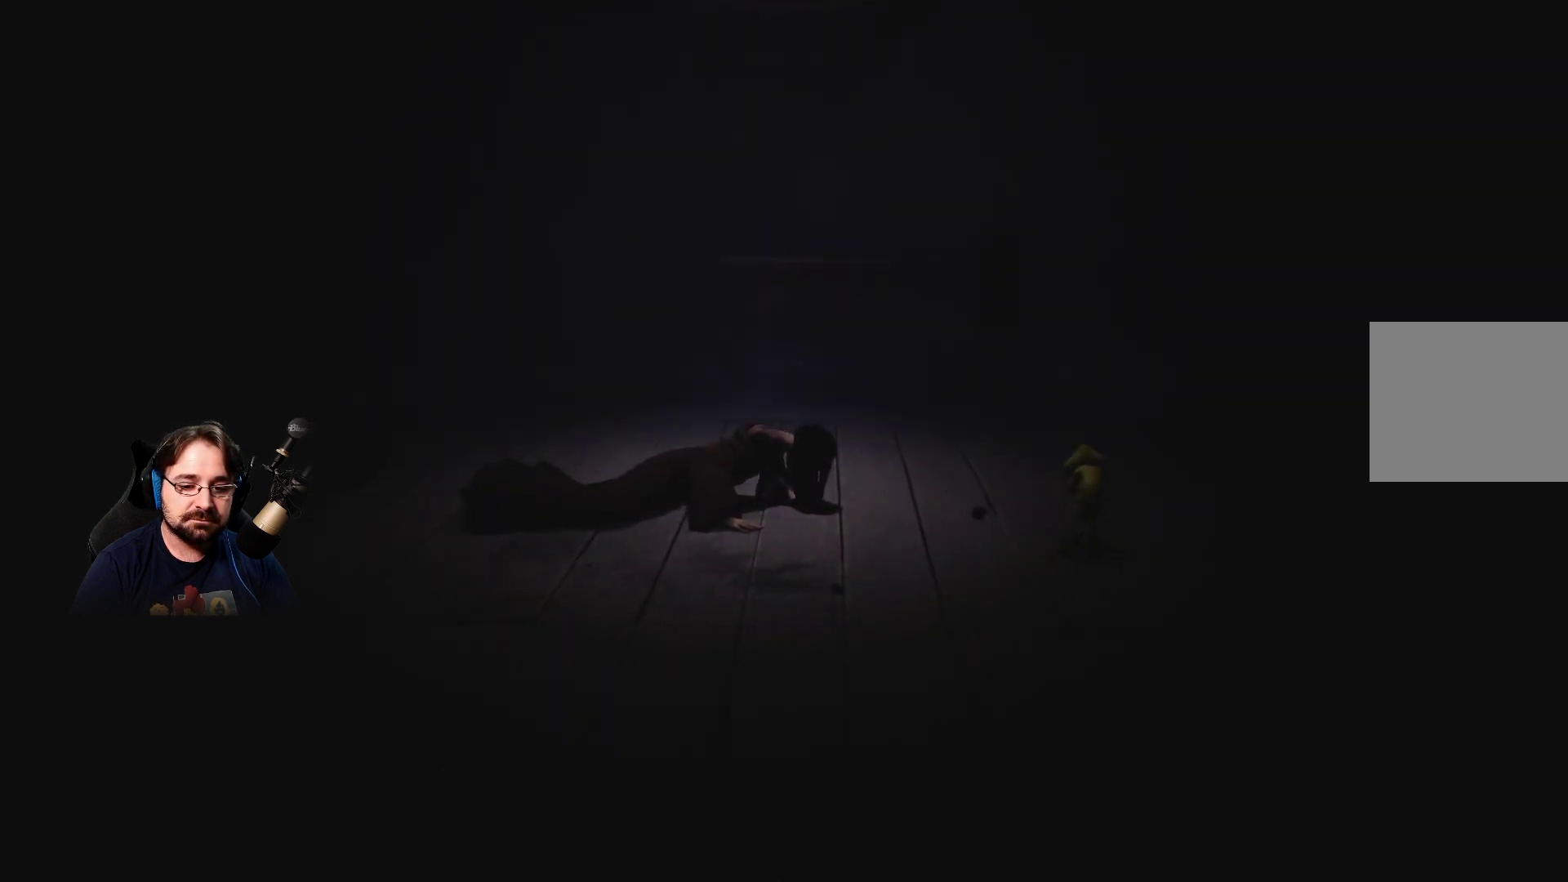
{"buttons": ["R2"], "left_stick": "up", "right_stick": "center", "events": []}
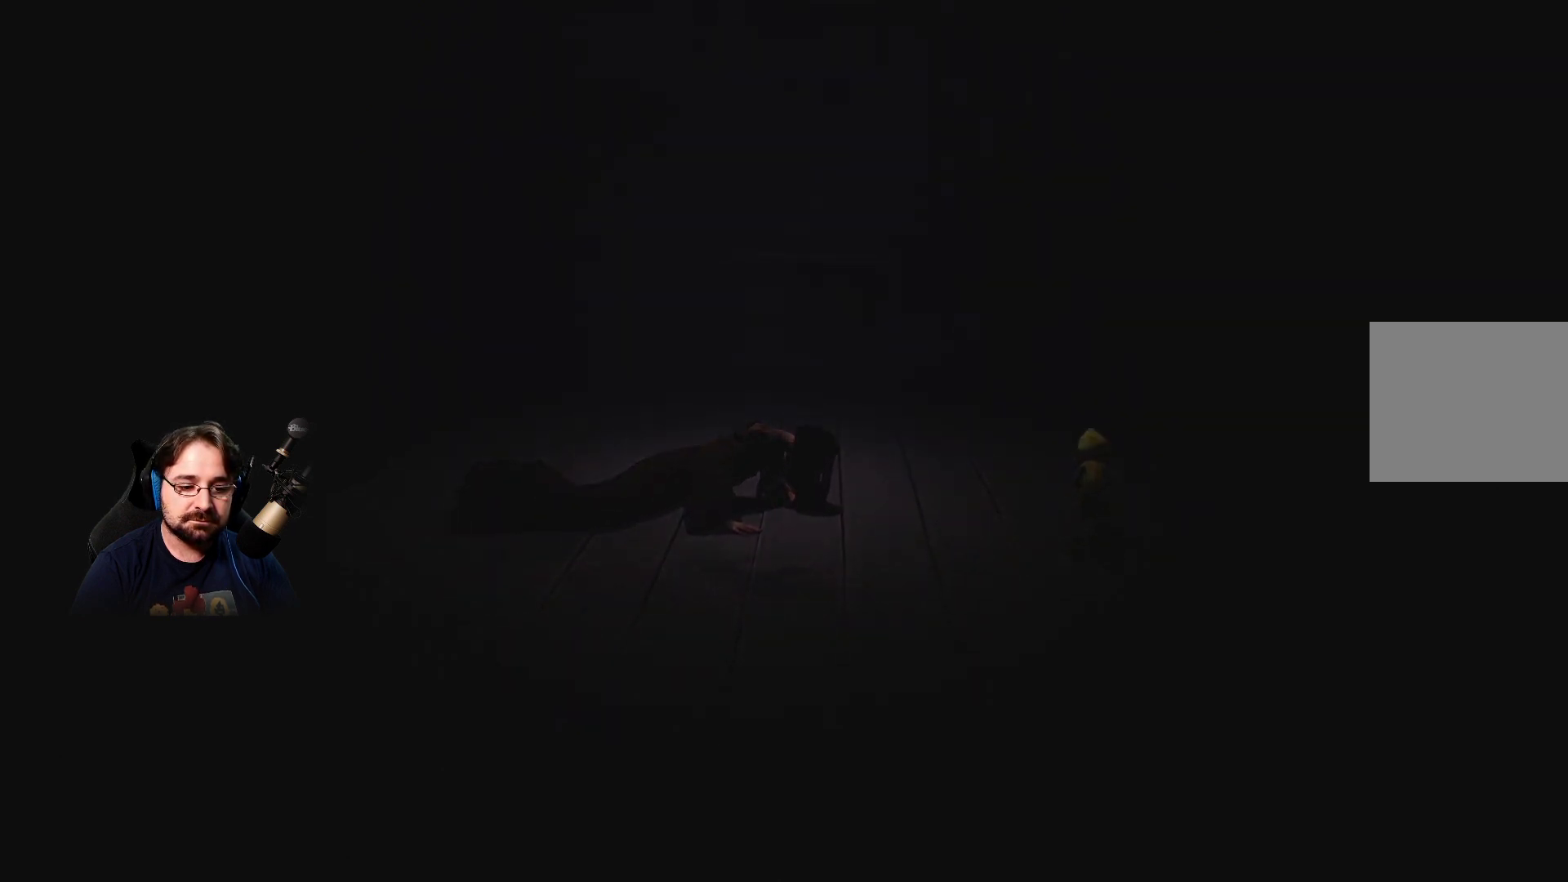
{"buttons": [], "left_stick": "up", "right_stick": "center", "events": [[67, "R2", "up"]]}
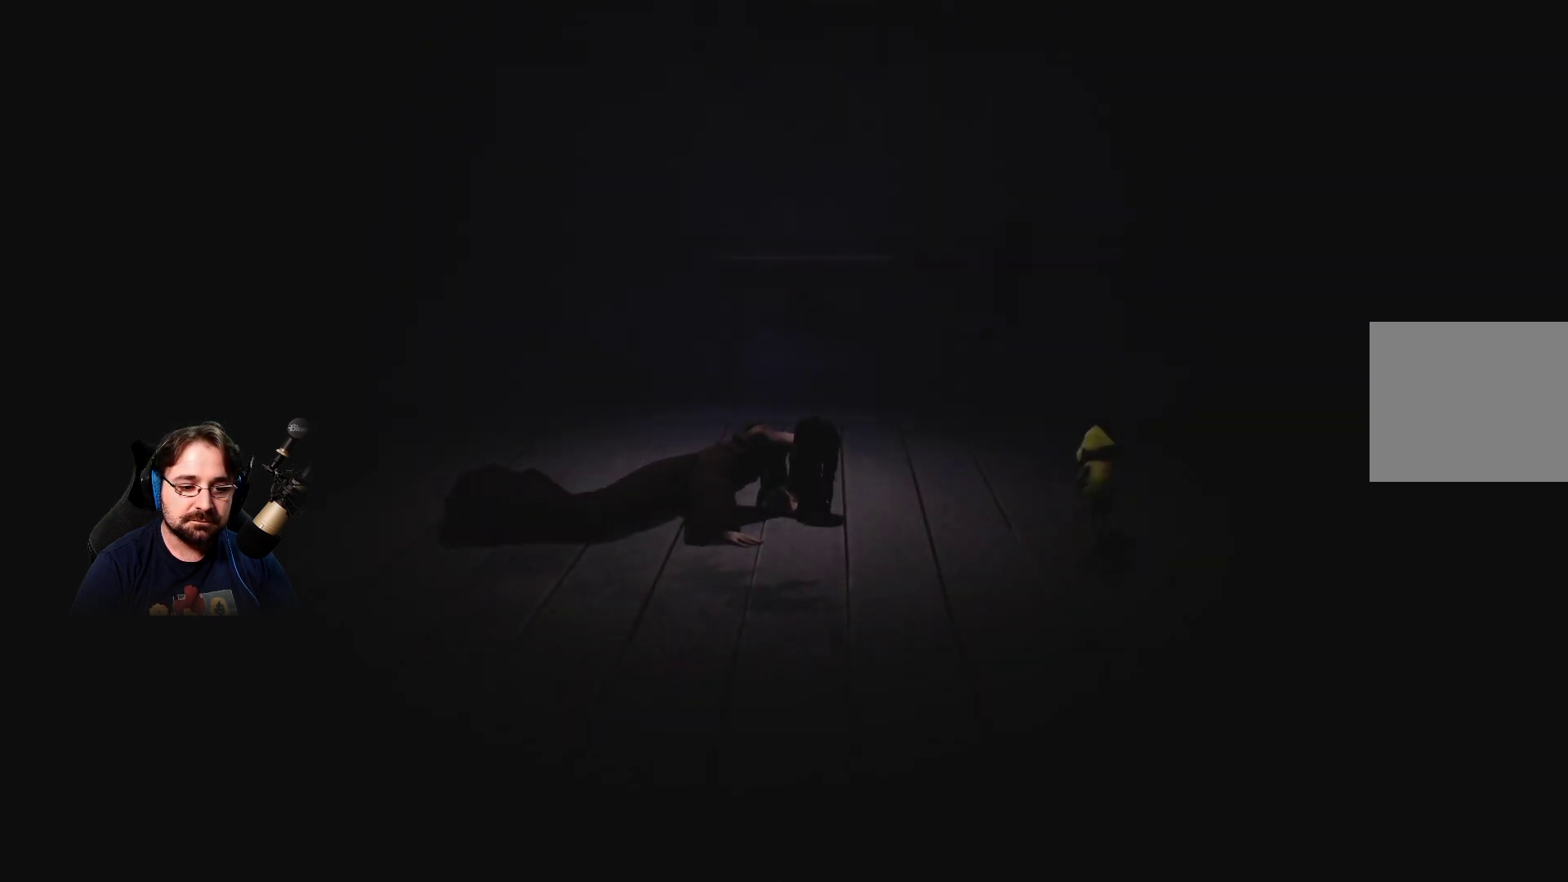
{"buttons": [], "left_stick": "up", "right_stick": "center", "events": []}
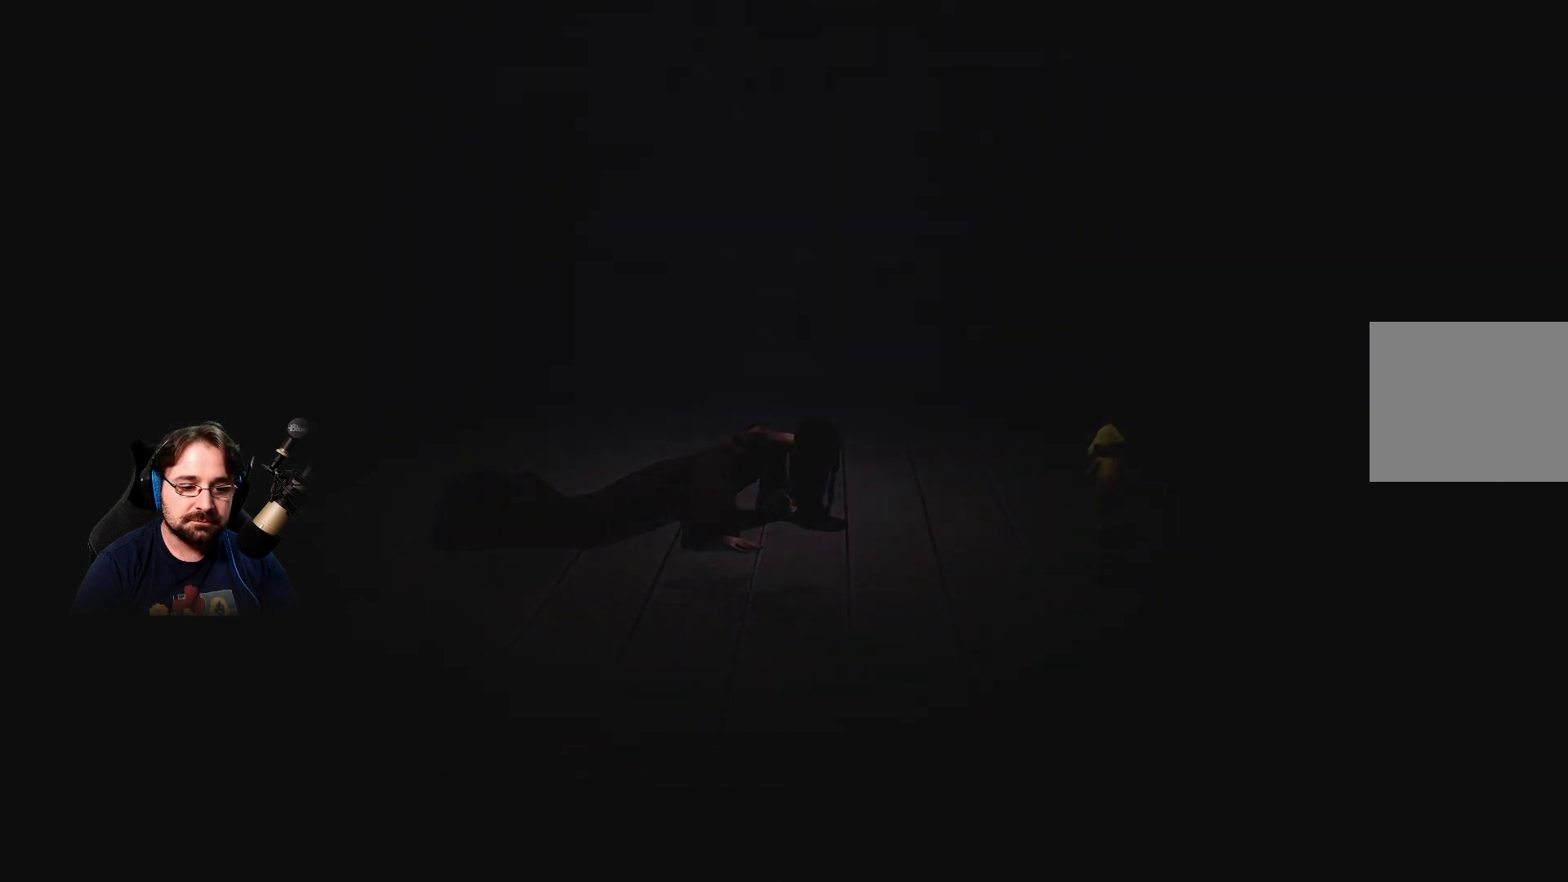
{"buttons": [], "left_stick": "up", "right_stick": "center", "events": []}
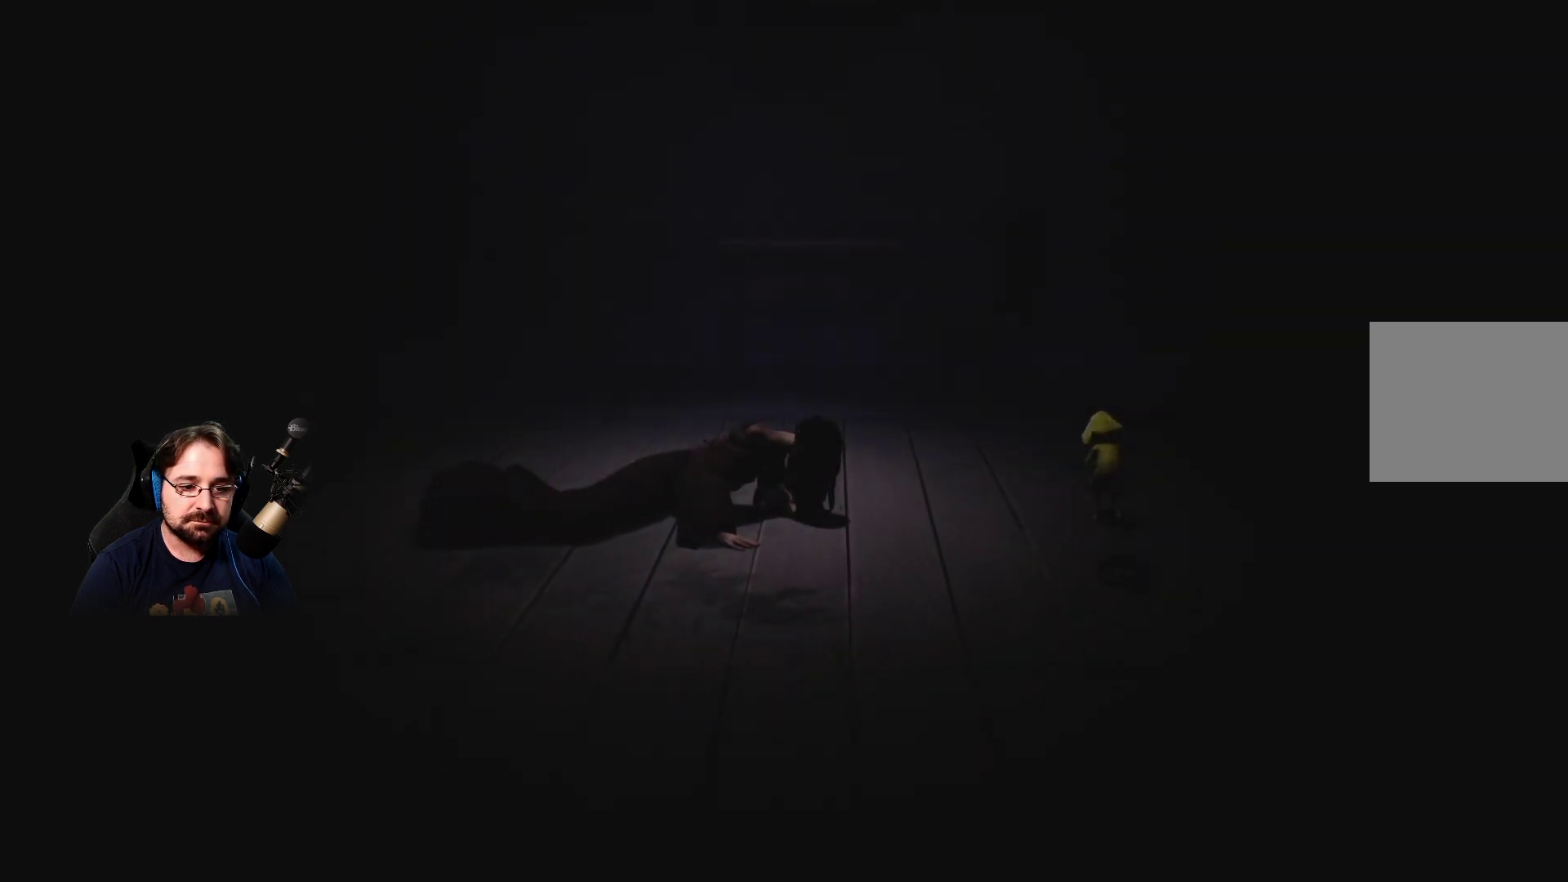
{"buttons": [], "left_stick": "up", "right_stick": "center", "events": []}